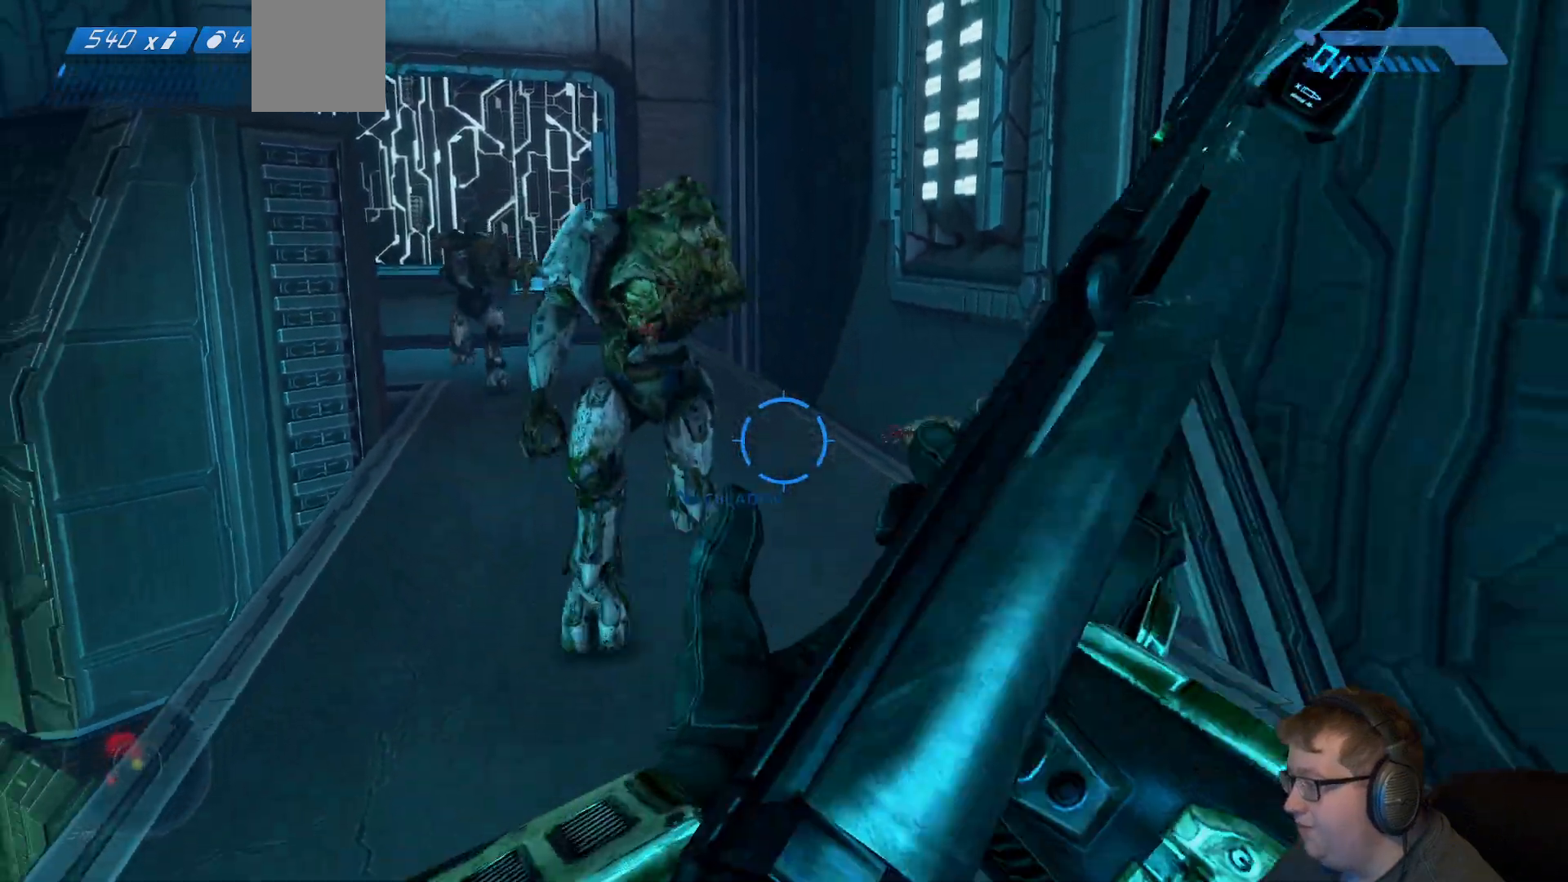
Gameplay with a controller (Xbox layout); each line is a JSON object with the inputs held at the frame after it. "events" lists button and stick changes between this image and that frame as [ms after this image, input, new state], when the widget could be followed in between. Not read: L3 R3.
{"buttons": ["R2"], "left_stick": "down", "right_stick": "up-left", "events": [[450, "R2", "down"], [450, "right_stick", "up-left"]]}
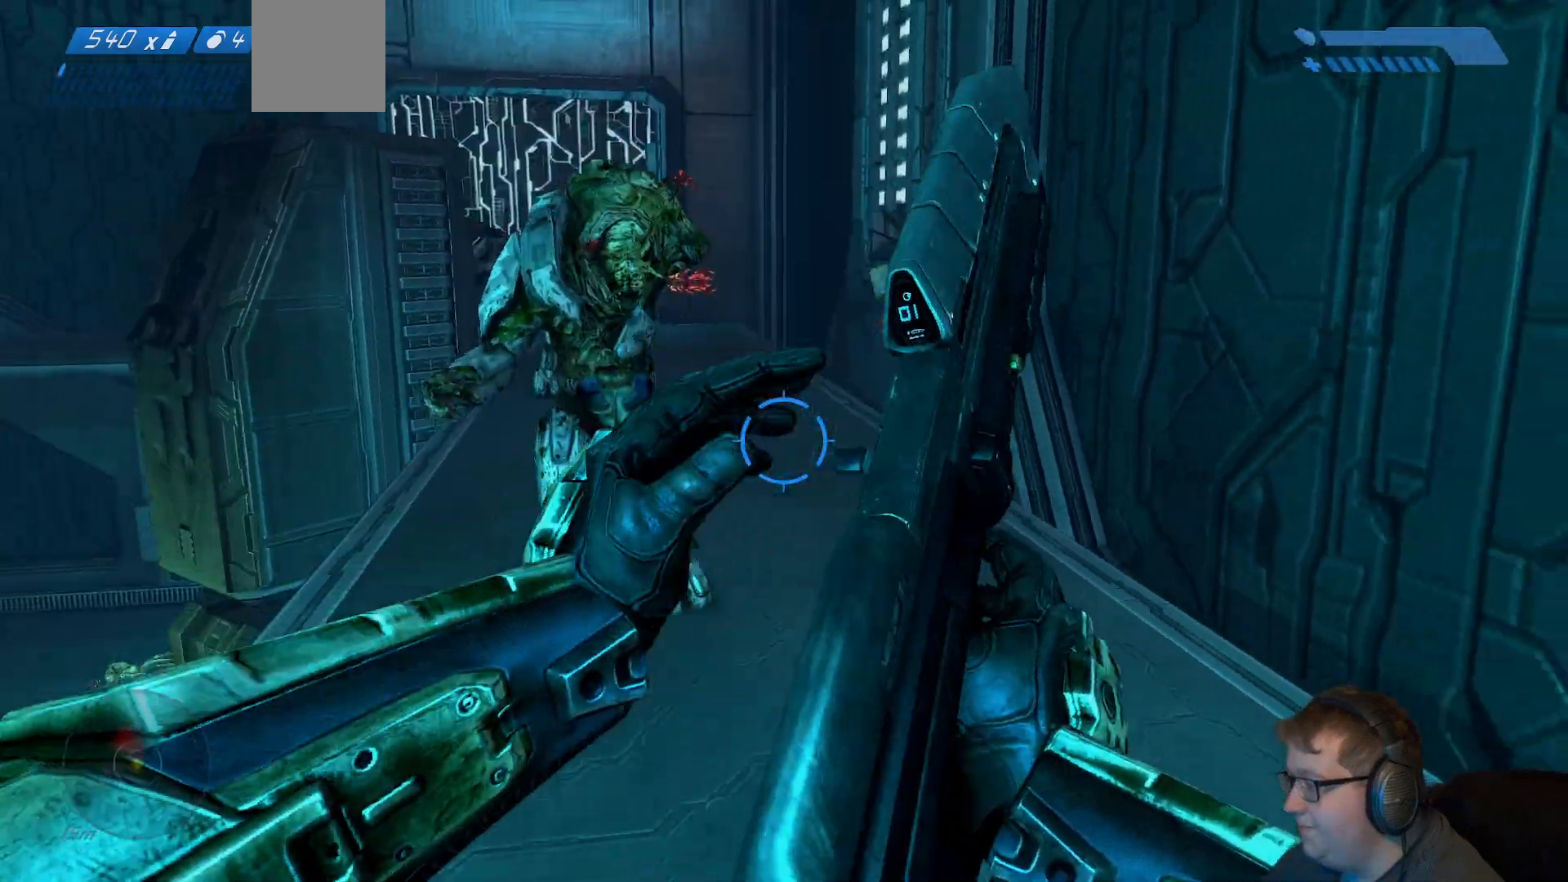
{"buttons": ["R2"], "left_stick": "down", "right_stick": "up-left", "events": []}
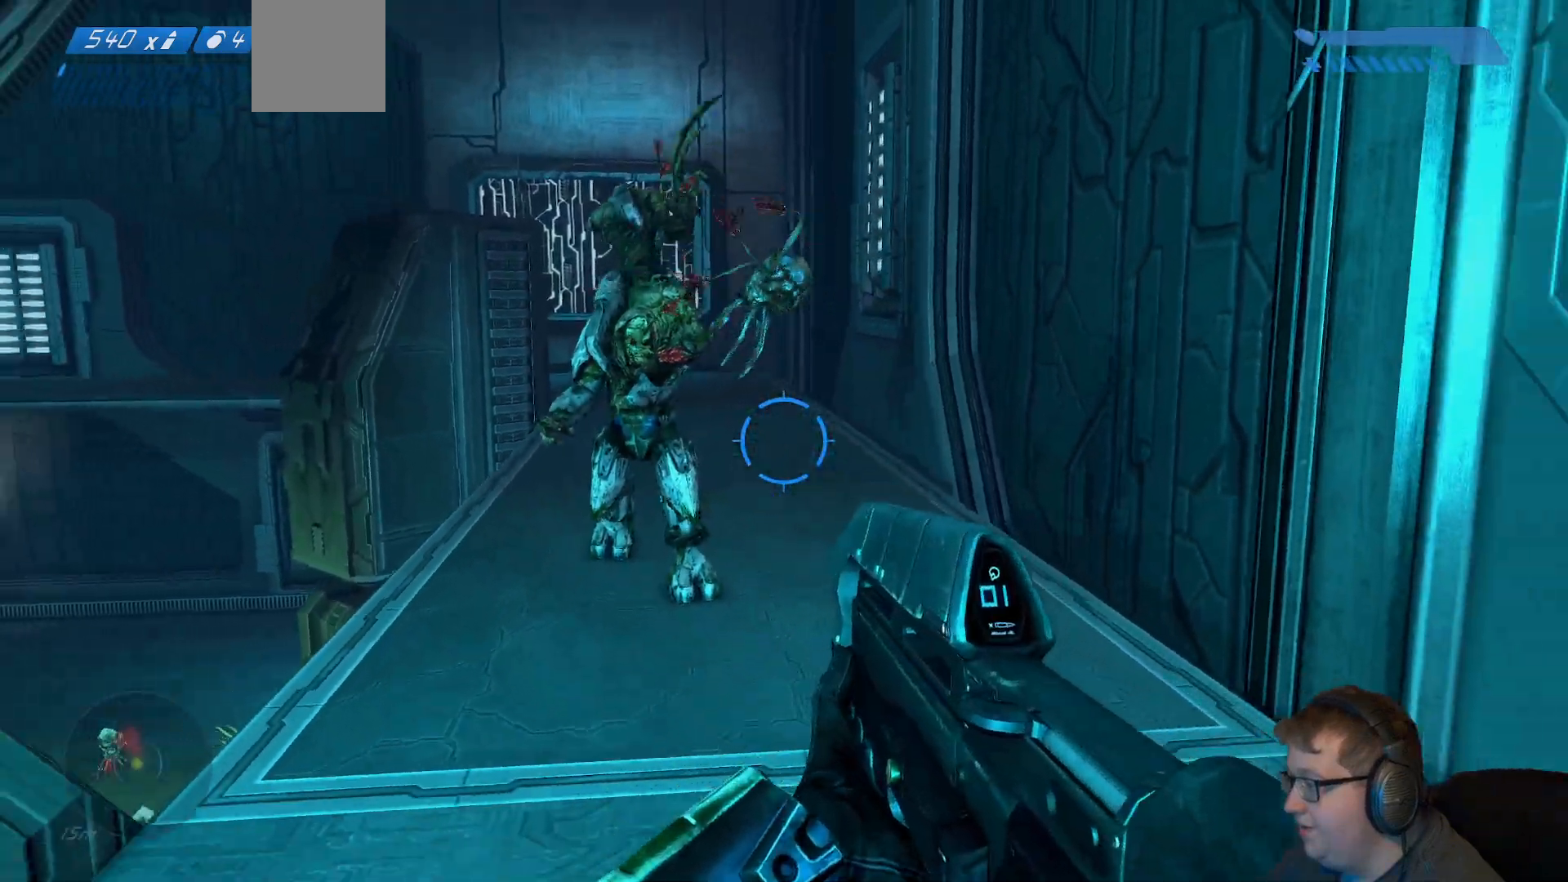
{"buttons": ["R2"], "left_stick": "down-right", "right_stick": "up-left", "events": [[133, "left_stick", "down-left"], [300, "left_stick", "down"], [483, "left_stick", "down-right"]]}
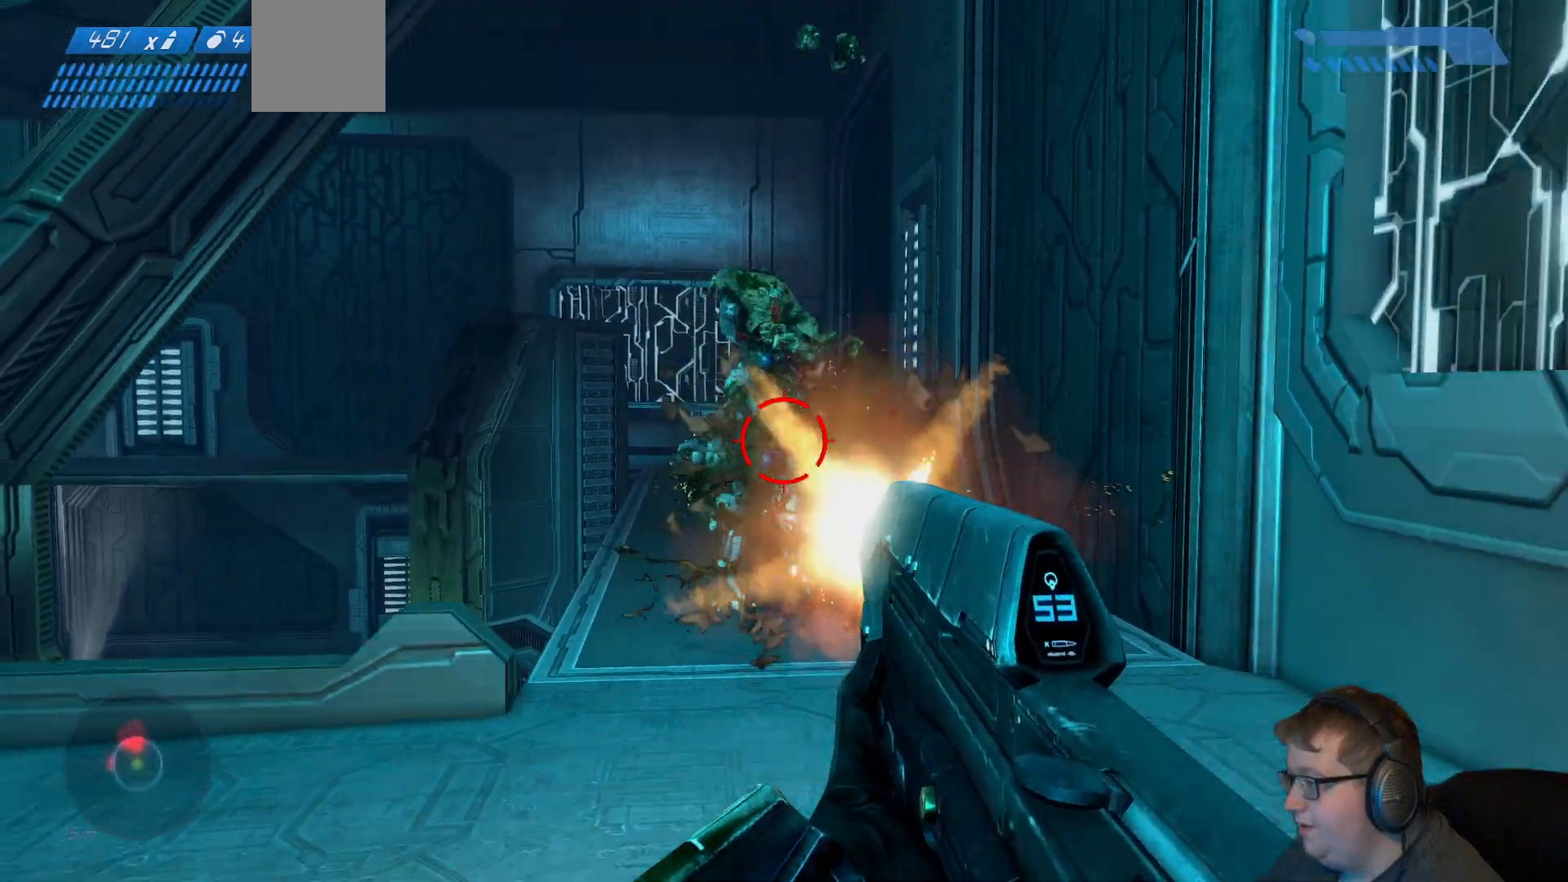
{"buttons": ["R2"], "left_stick": "down", "right_stick": "center", "events": [[333, "left_stick", "down"], [417, "right_stick", "center"]]}
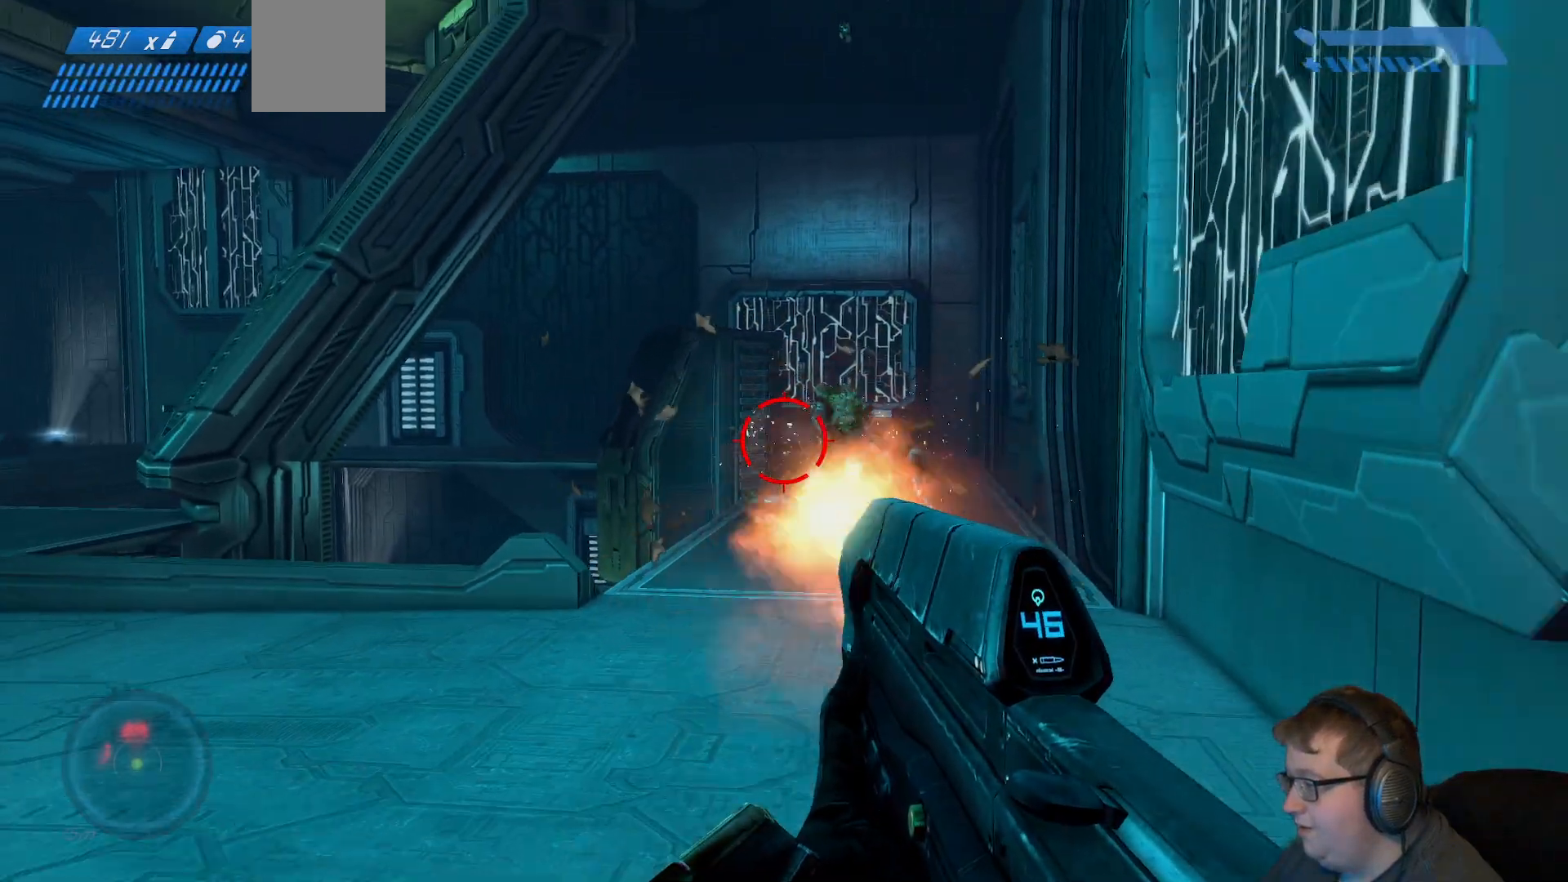
{"buttons": ["R2"], "left_stick": "down-left", "right_stick": "center", "events": [[233, "right_stick", "right"], [383, "left_stick", "down-left"], [483, "right_stick", "center"]]}
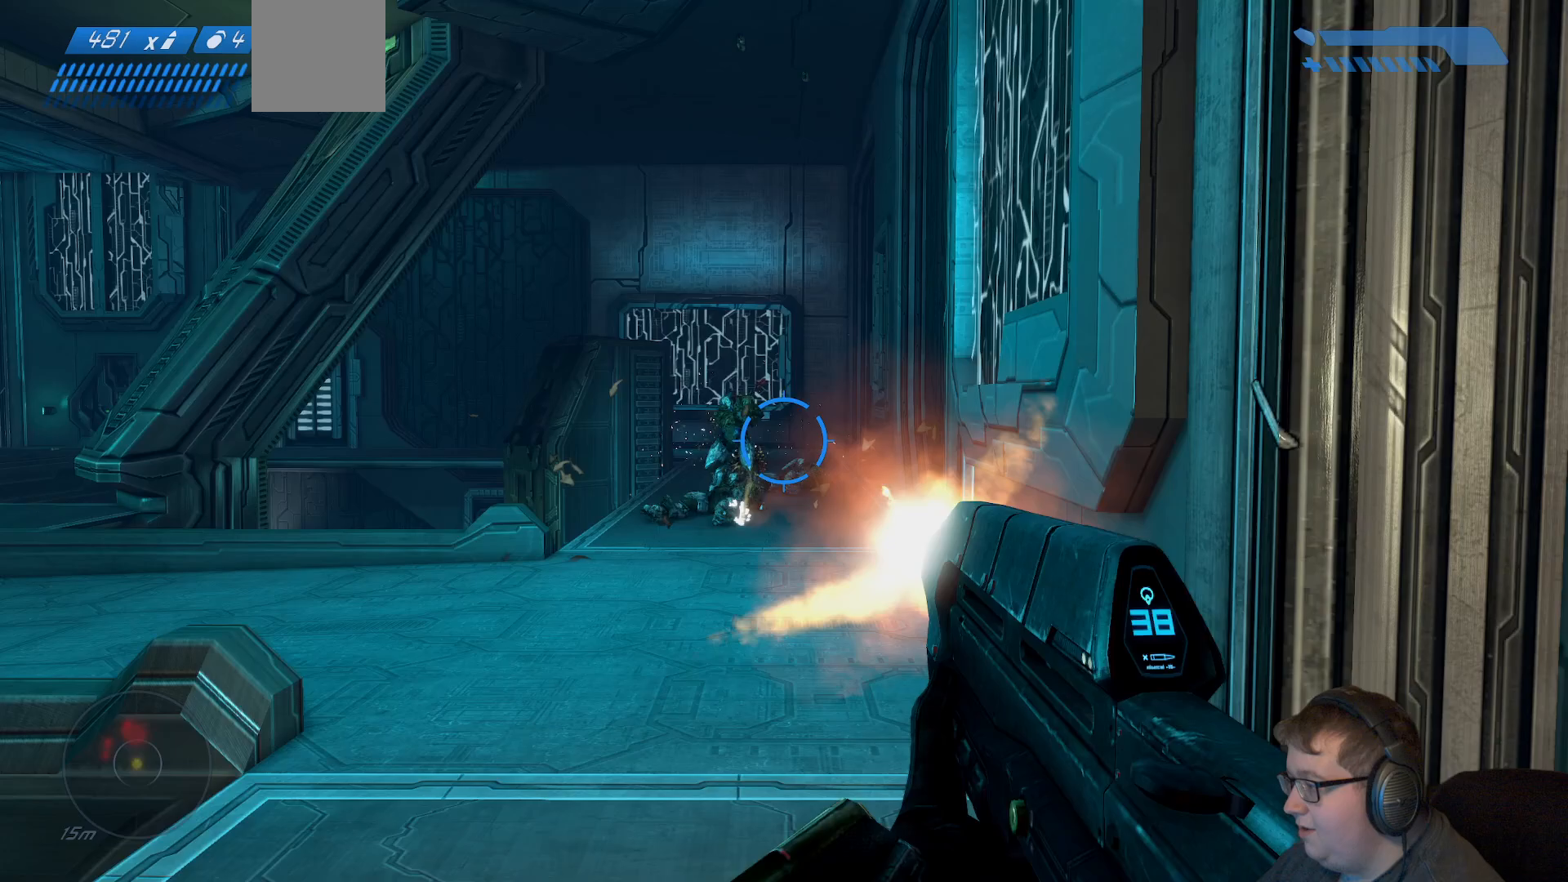
{"buttons": ["R2"], "left_stick": "down", "right_stick": "center", "events": [[233, "left_stick", "down"]]}
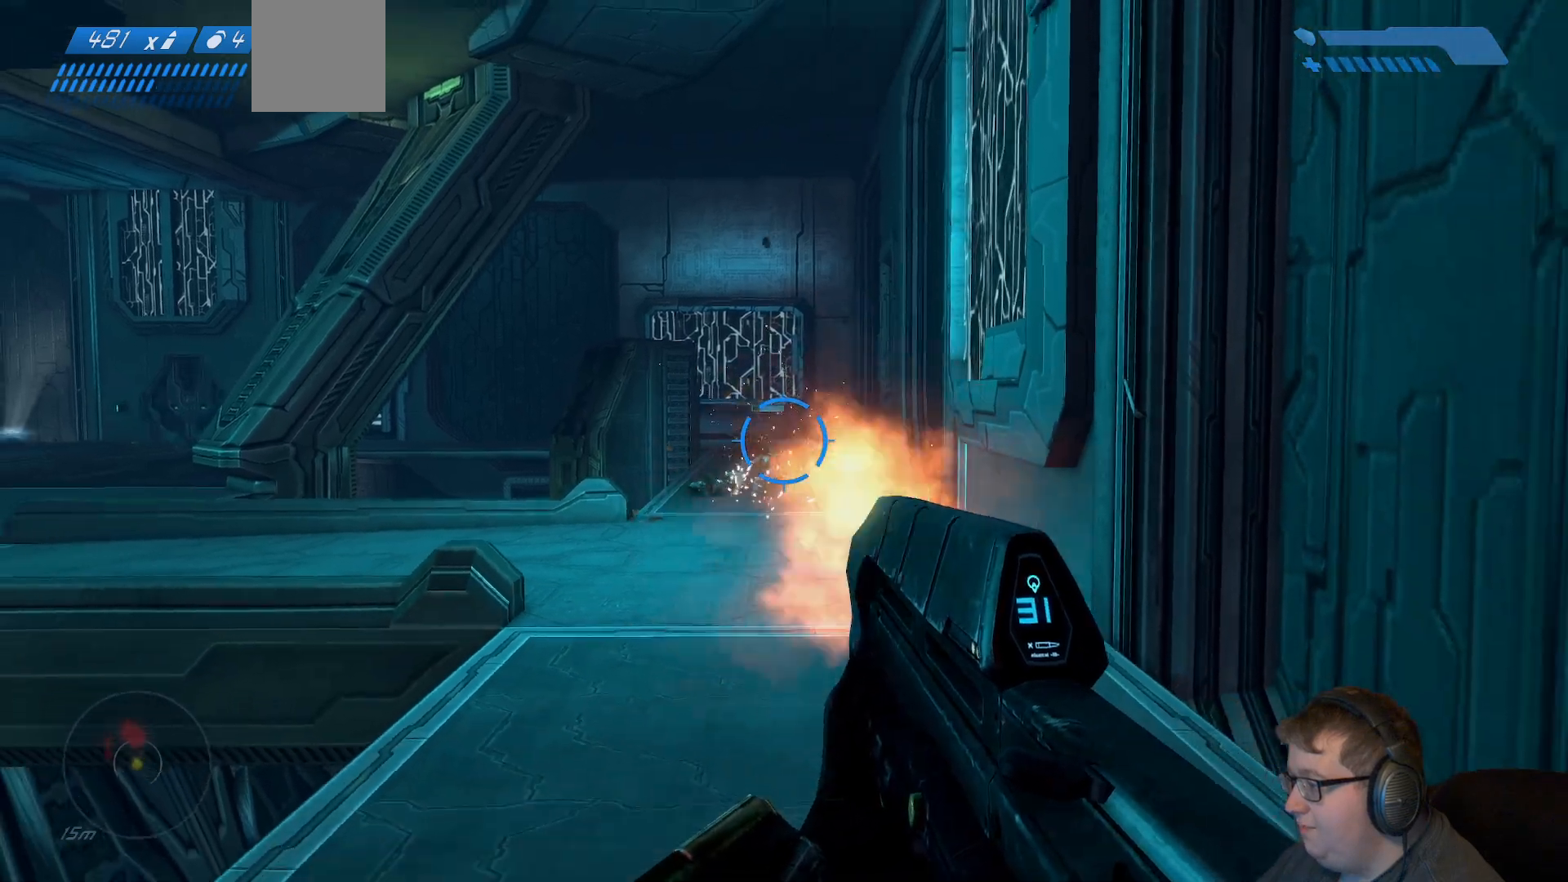
{"buttons": [], "left_stick": "down", "right_stick": "down-right", "events": [[250, "R2", "up"], [483, "right_stick", "down-right"]]}
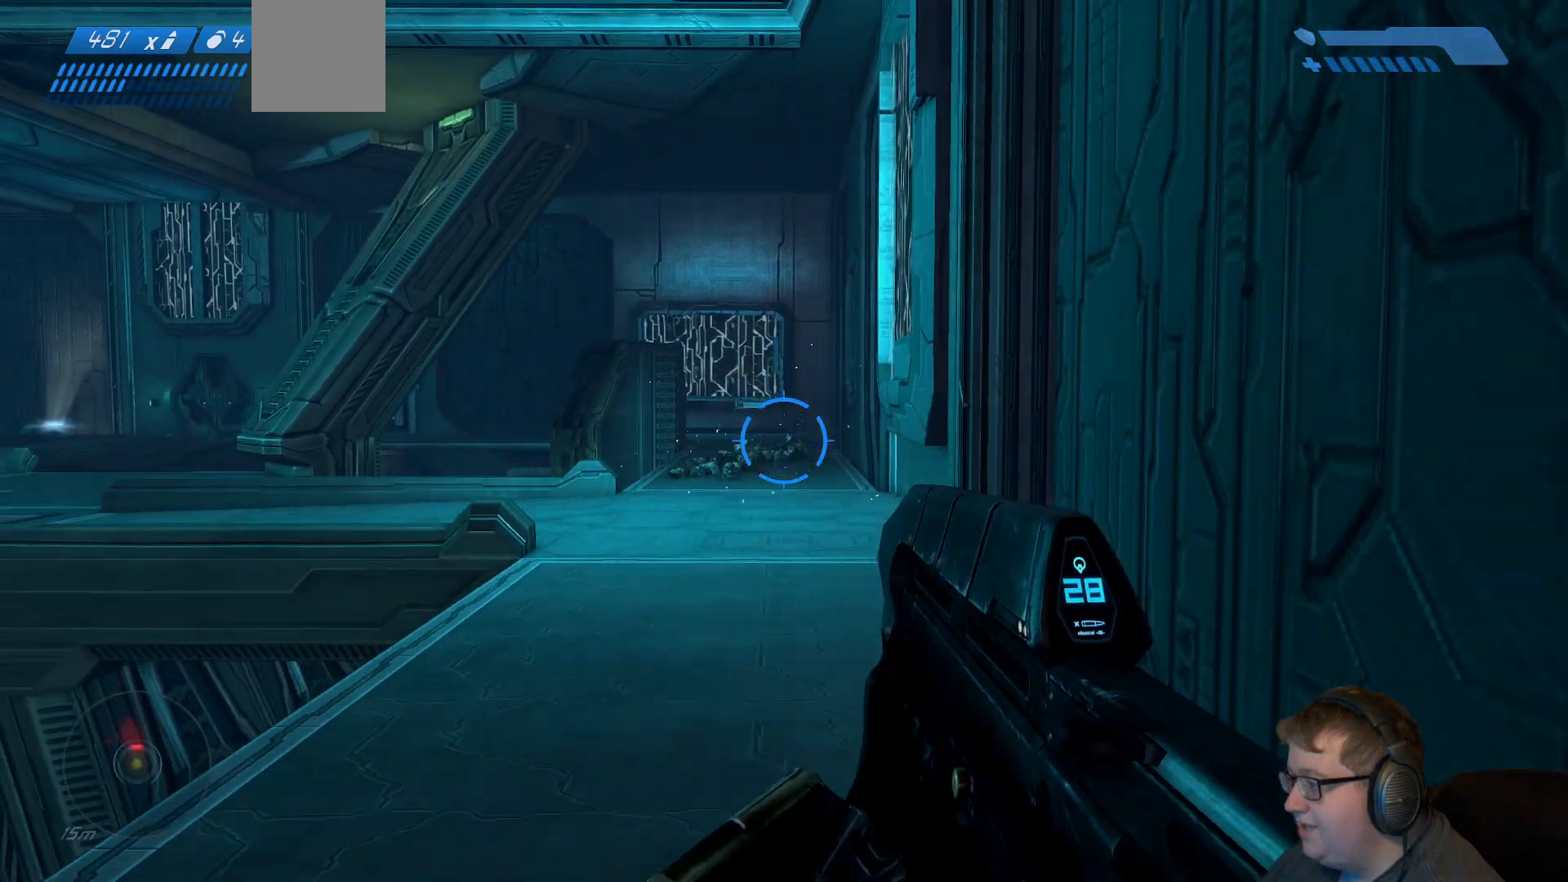
{"buttons": [], "left_stick": "down", "right_stick": "center", "events": [[200, "right_stick", "center"]]}
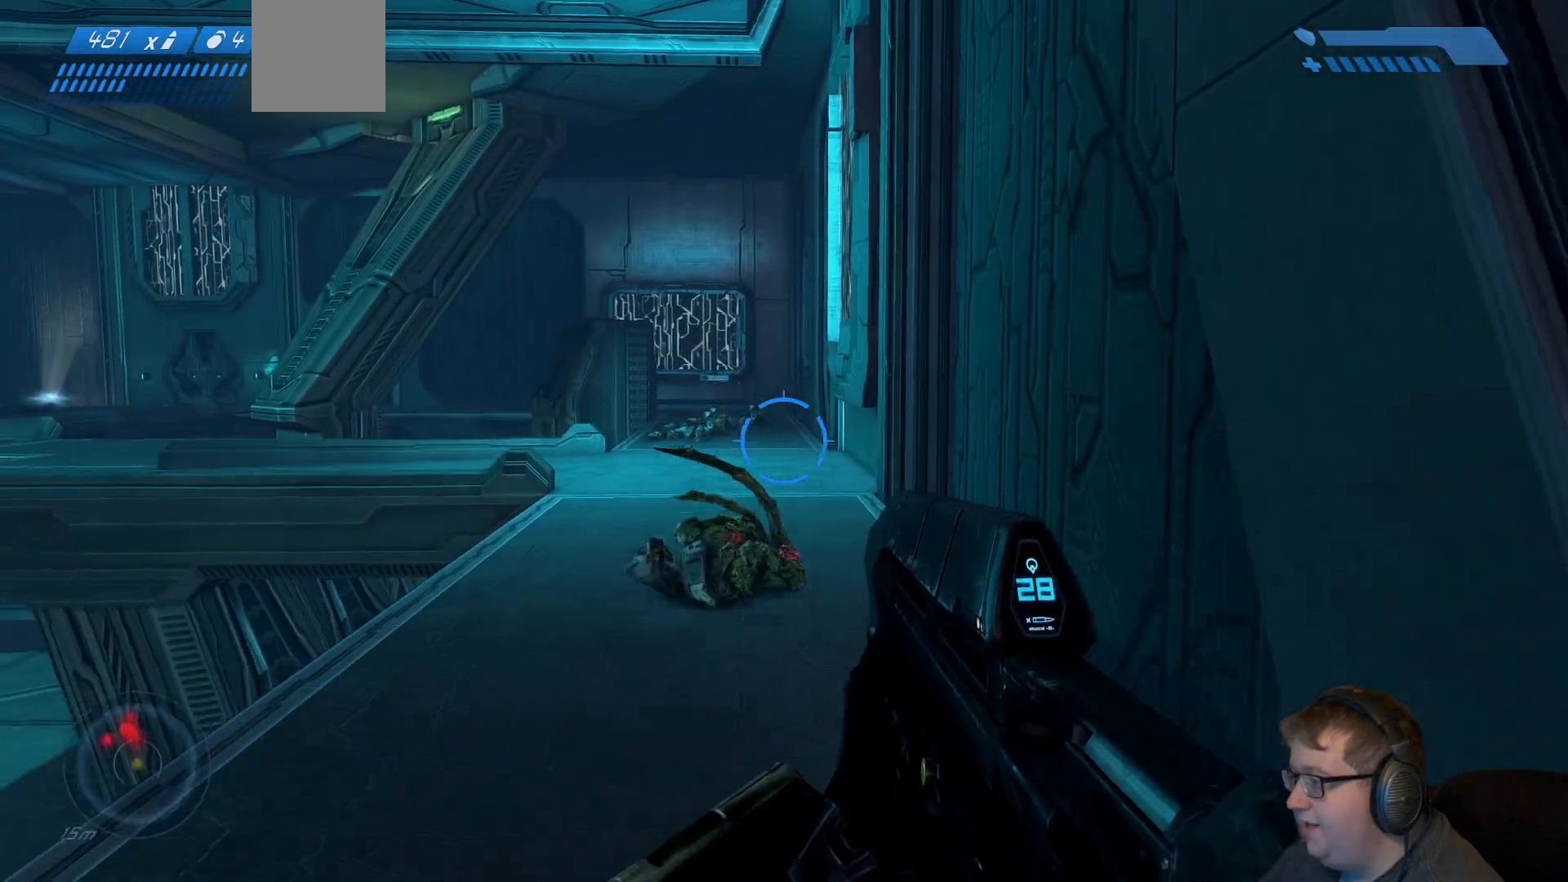
{"buttons": [], "left_stick": "down", "right_stick": "center", "events": [[133, "right_stick", "down"], [467, "right_stick", "center"]]}
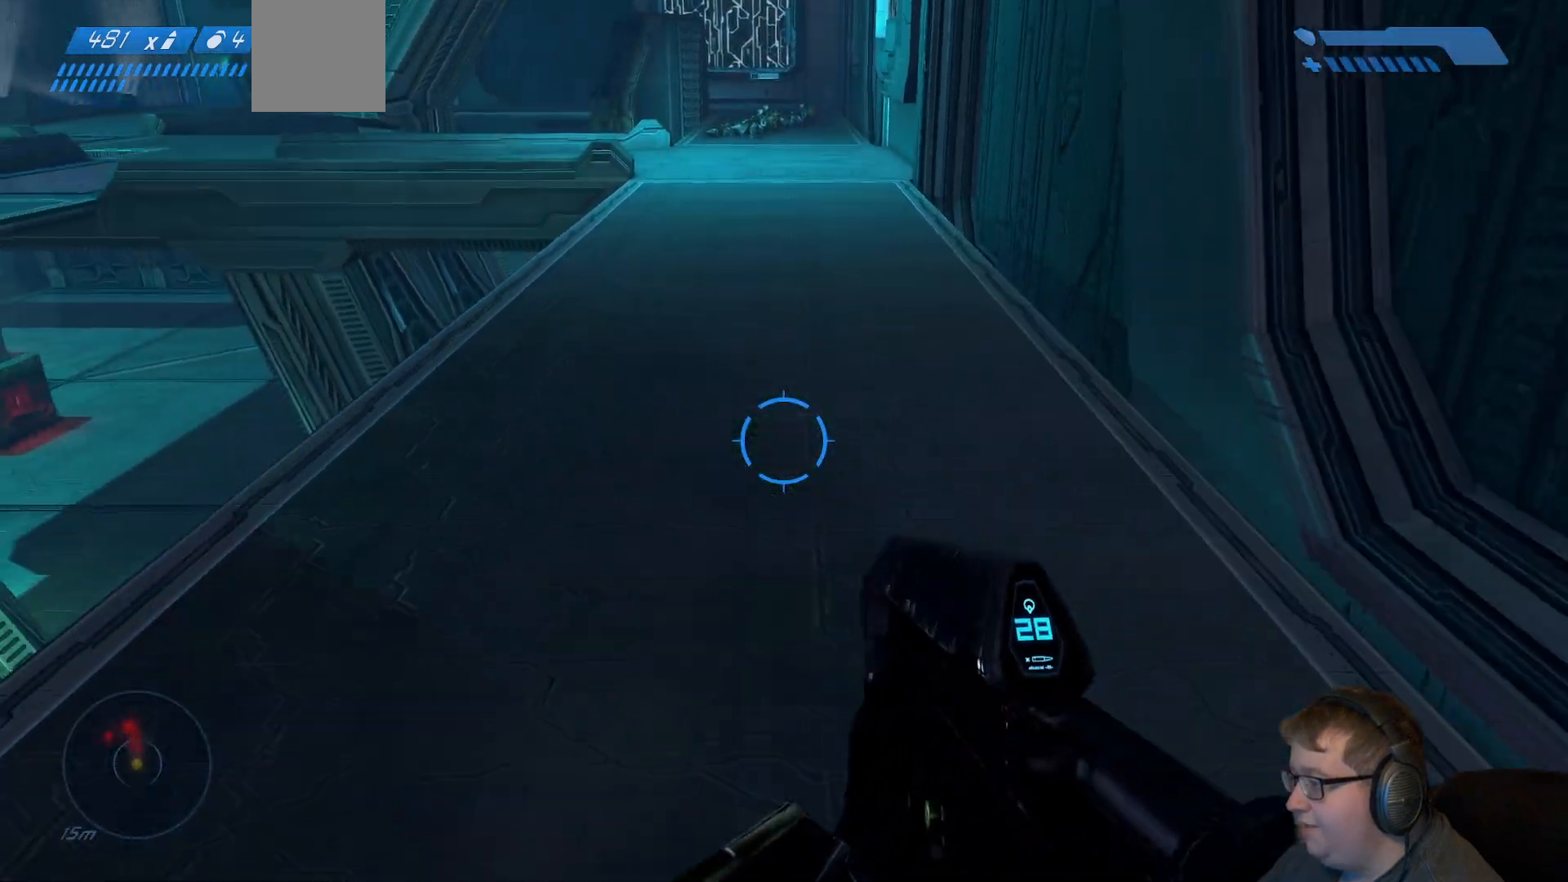
{"buttons": [], "left_stick": "down", "right_stick": "center", "events": []}
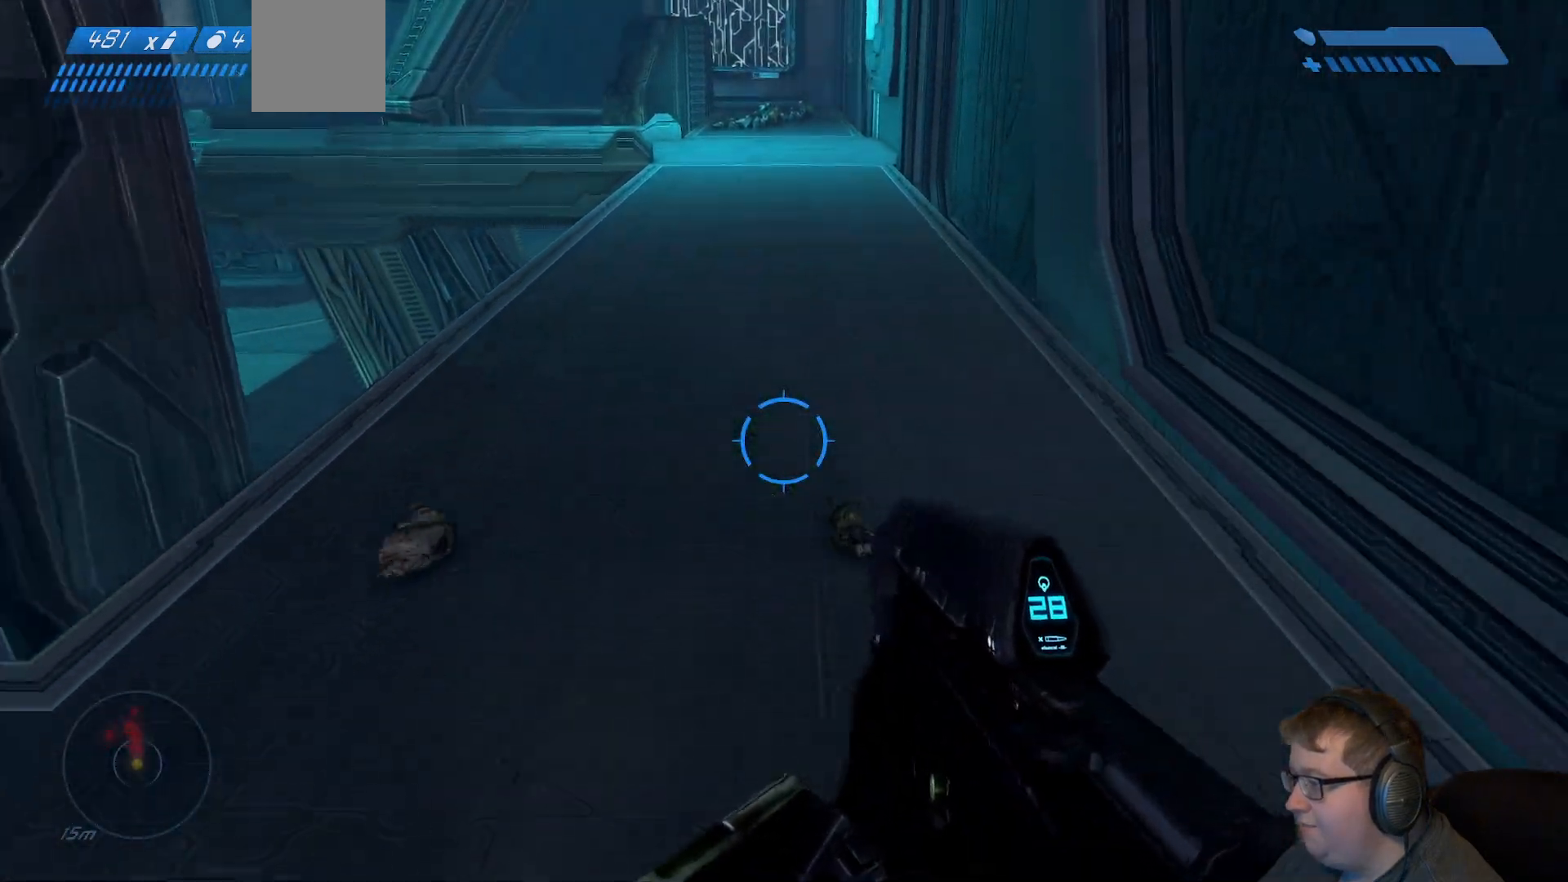
{"buttons": [], "left_stick": "down", "right_stick": "center", "events": []}
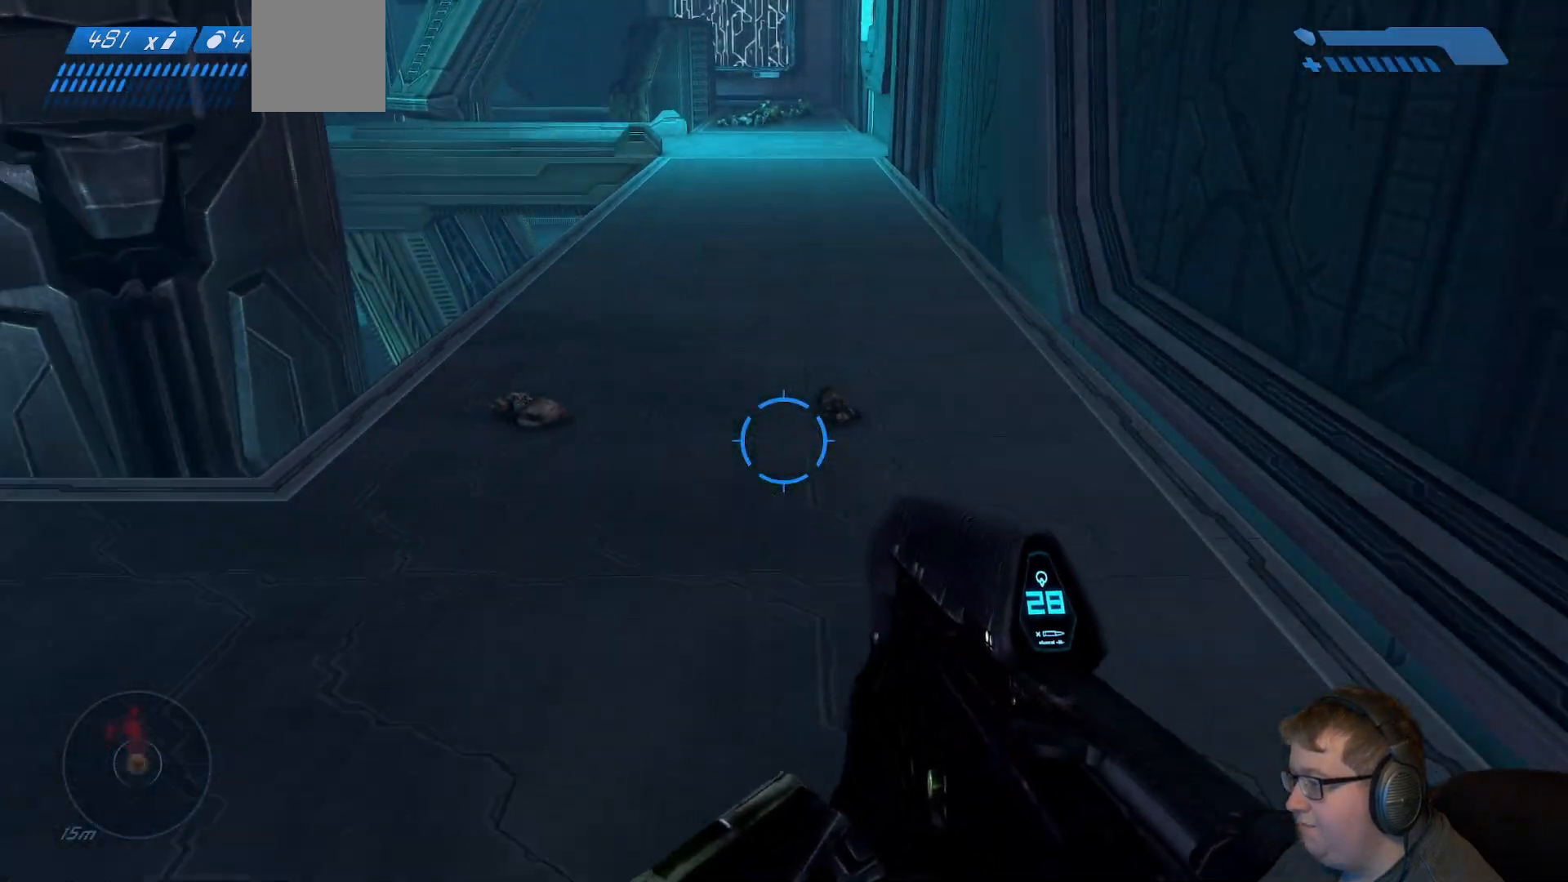
{"buttons": [], "left_stick": "left", "right_stick": "center", "events": [[133, "left_stick", "center"], [183, "left_stick", "left"]]}
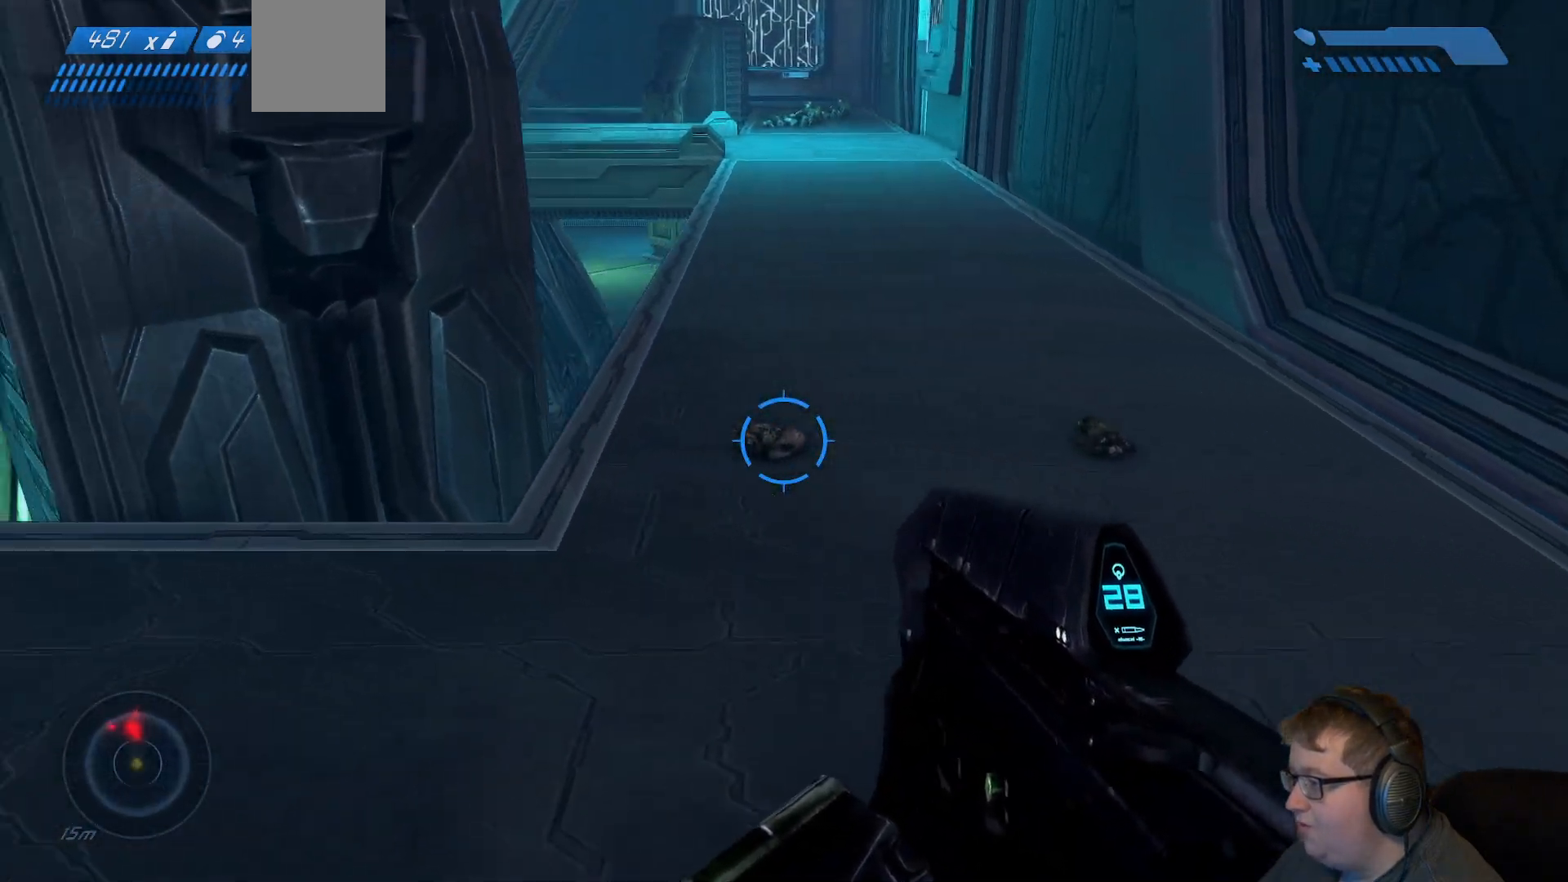
{"buttons": [], "left_stick": "left", "right_stick": "center", "events": []}
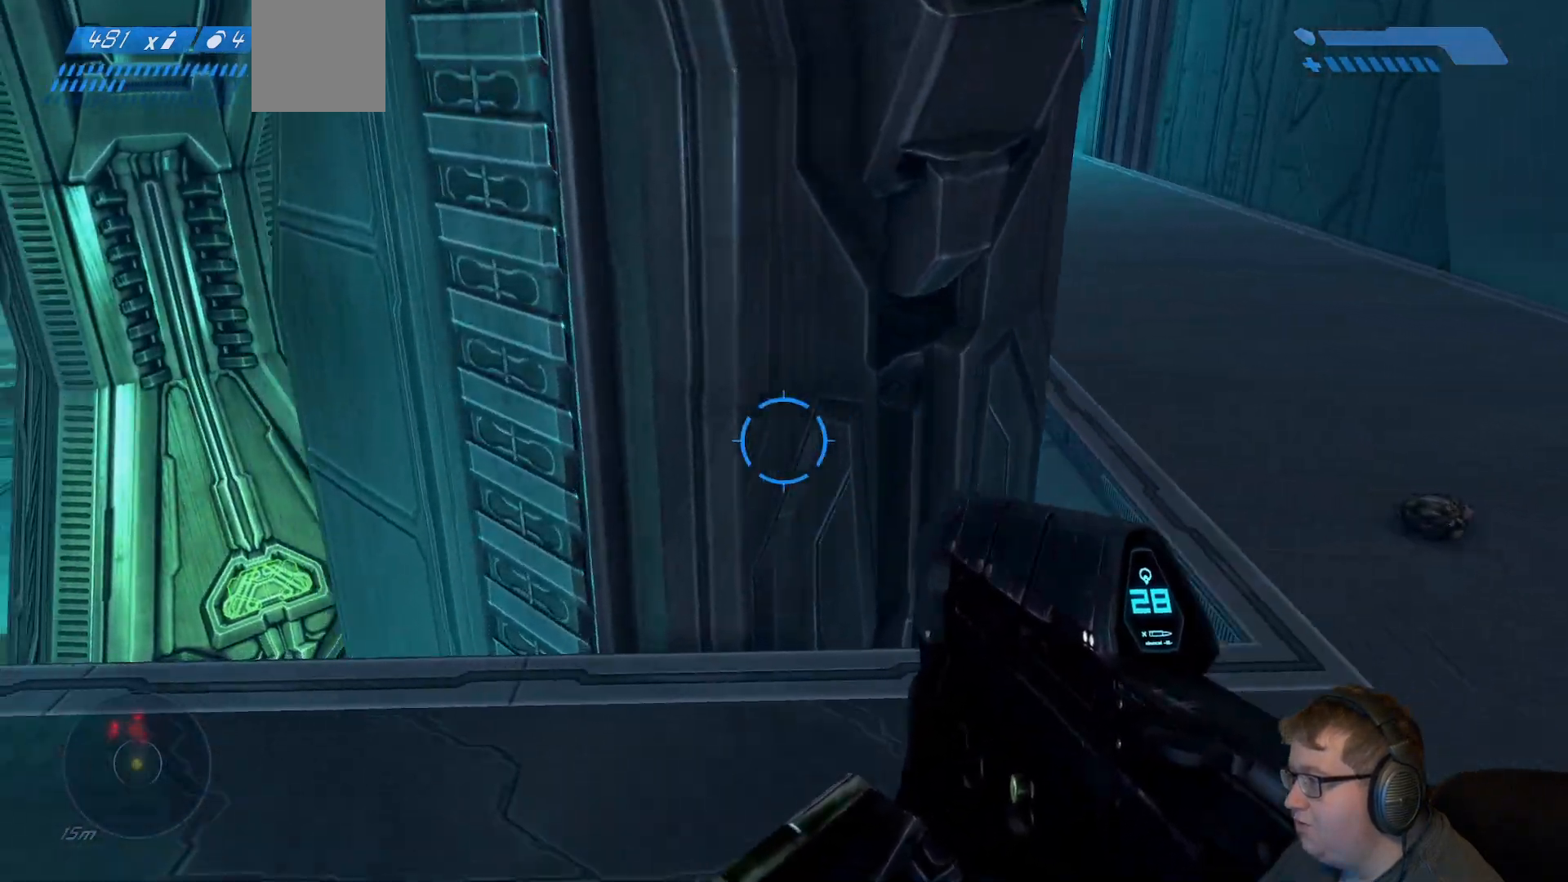
{"buttons": [], "left_stick": "up-left", "right_stick": "up-left", "events": [[83, "right_stick", "left"], [383, "left_stick", "up-left"], [383, "right_stick", "up-left"]]}
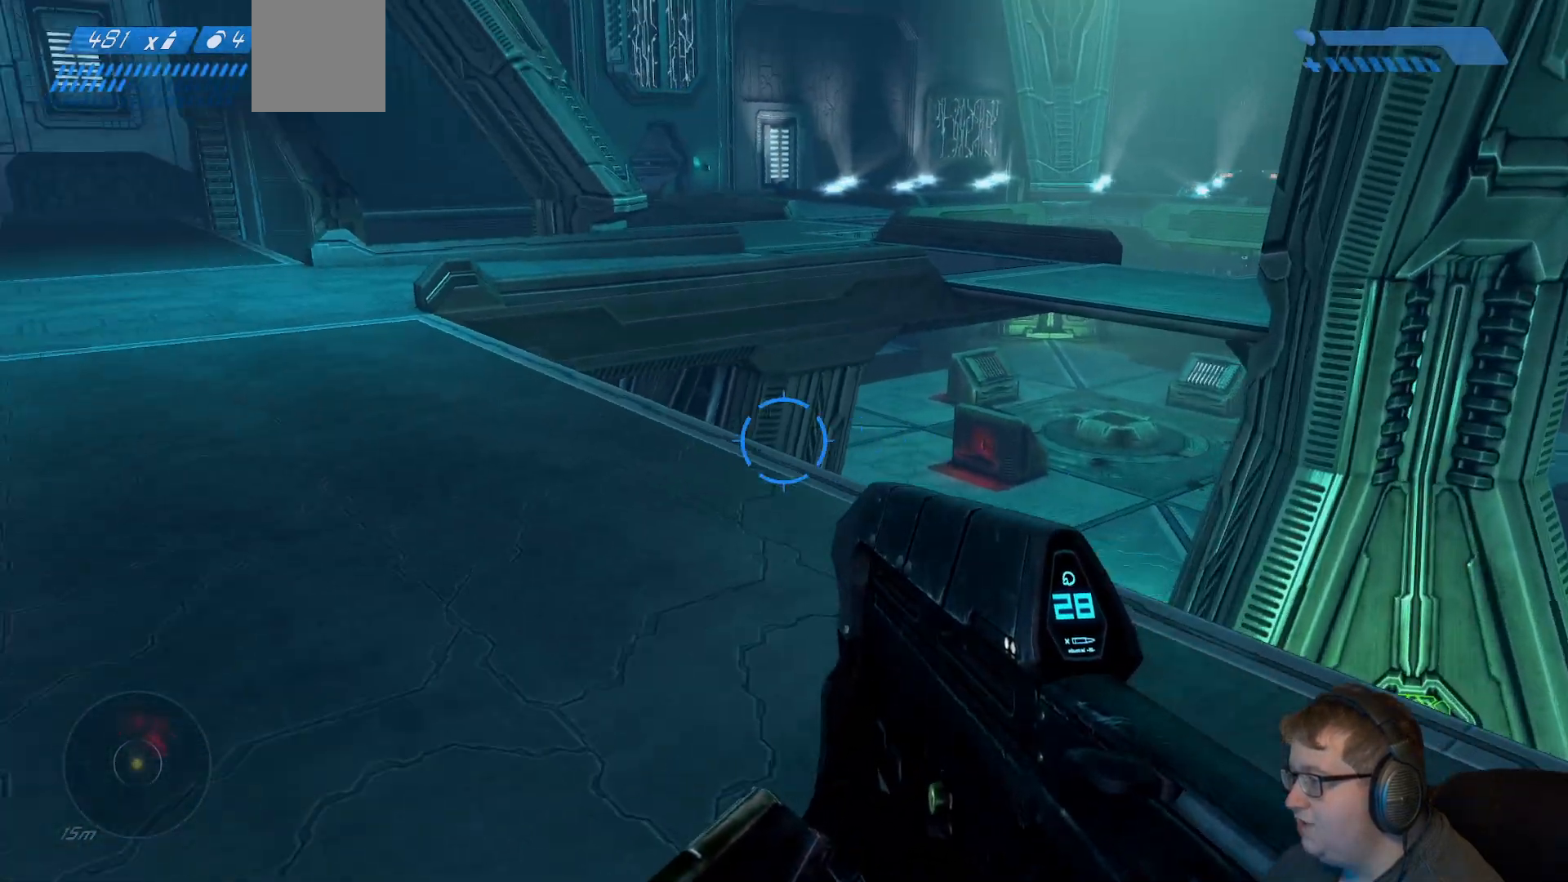
{"buttons": ["R1"], "left_stick": "up", "right_stick": "center", "events": [[267, "left_stick", "up"], [283, "right_stick", "center"], [400, "R1", "down"]]}
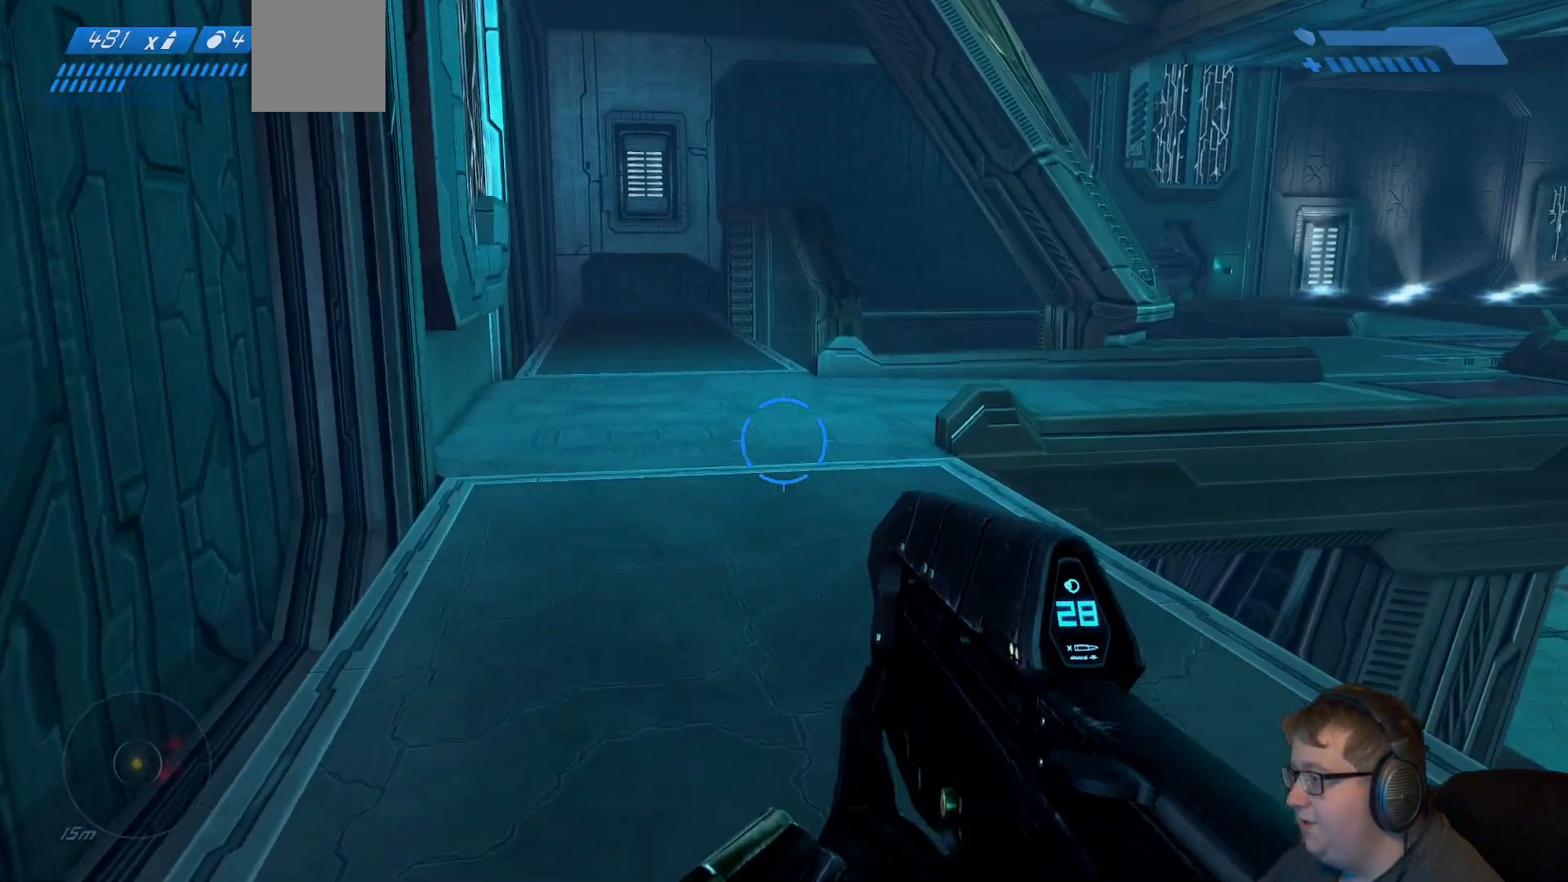
{"buttons": [], "left_stick": "up", "right_stick": "center", "events": [[50, "R1", "up"]]}
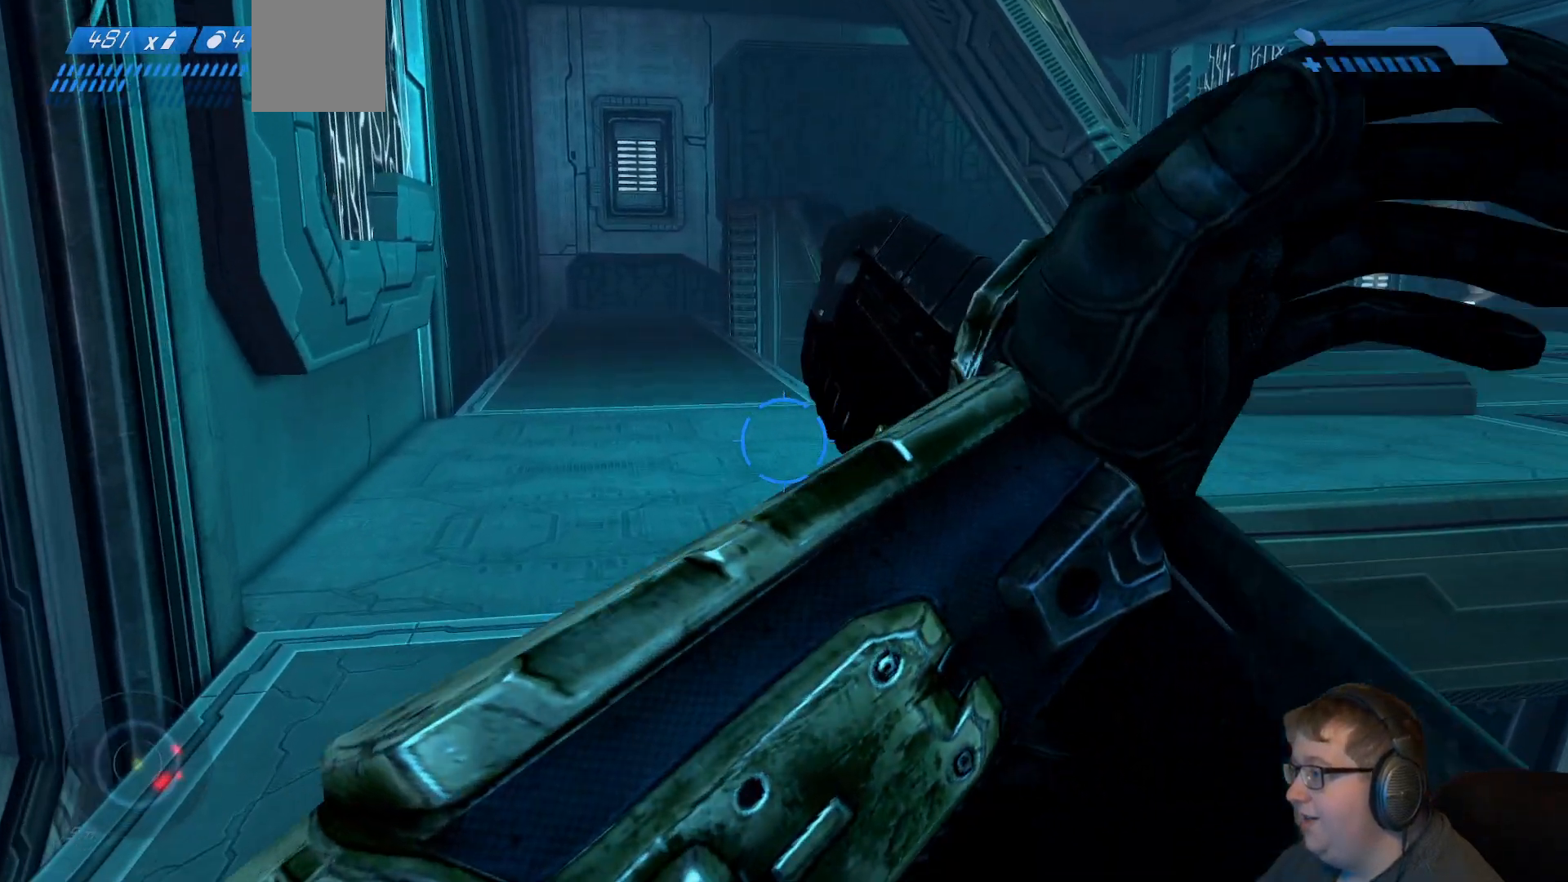
{"buttons": [], "left_stick": "up", "right_stick": "center", "events": [[167, "right_stick", "right"], [300, "right_stick", "center"]]}
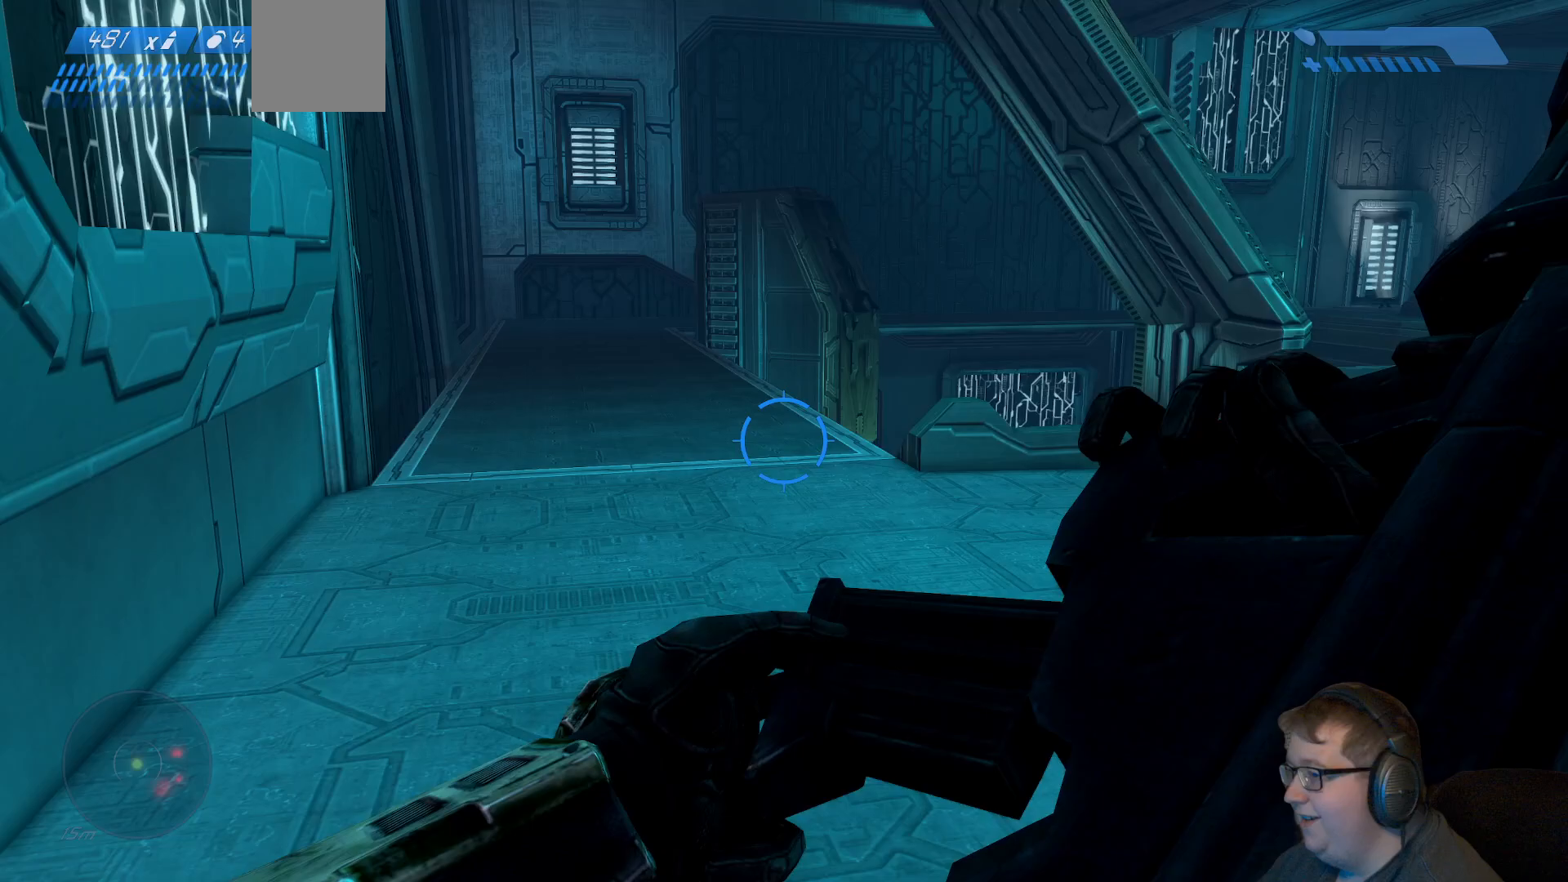
{"buttons": [], "left_stick": "up", "right_stick": "center", "events": []}
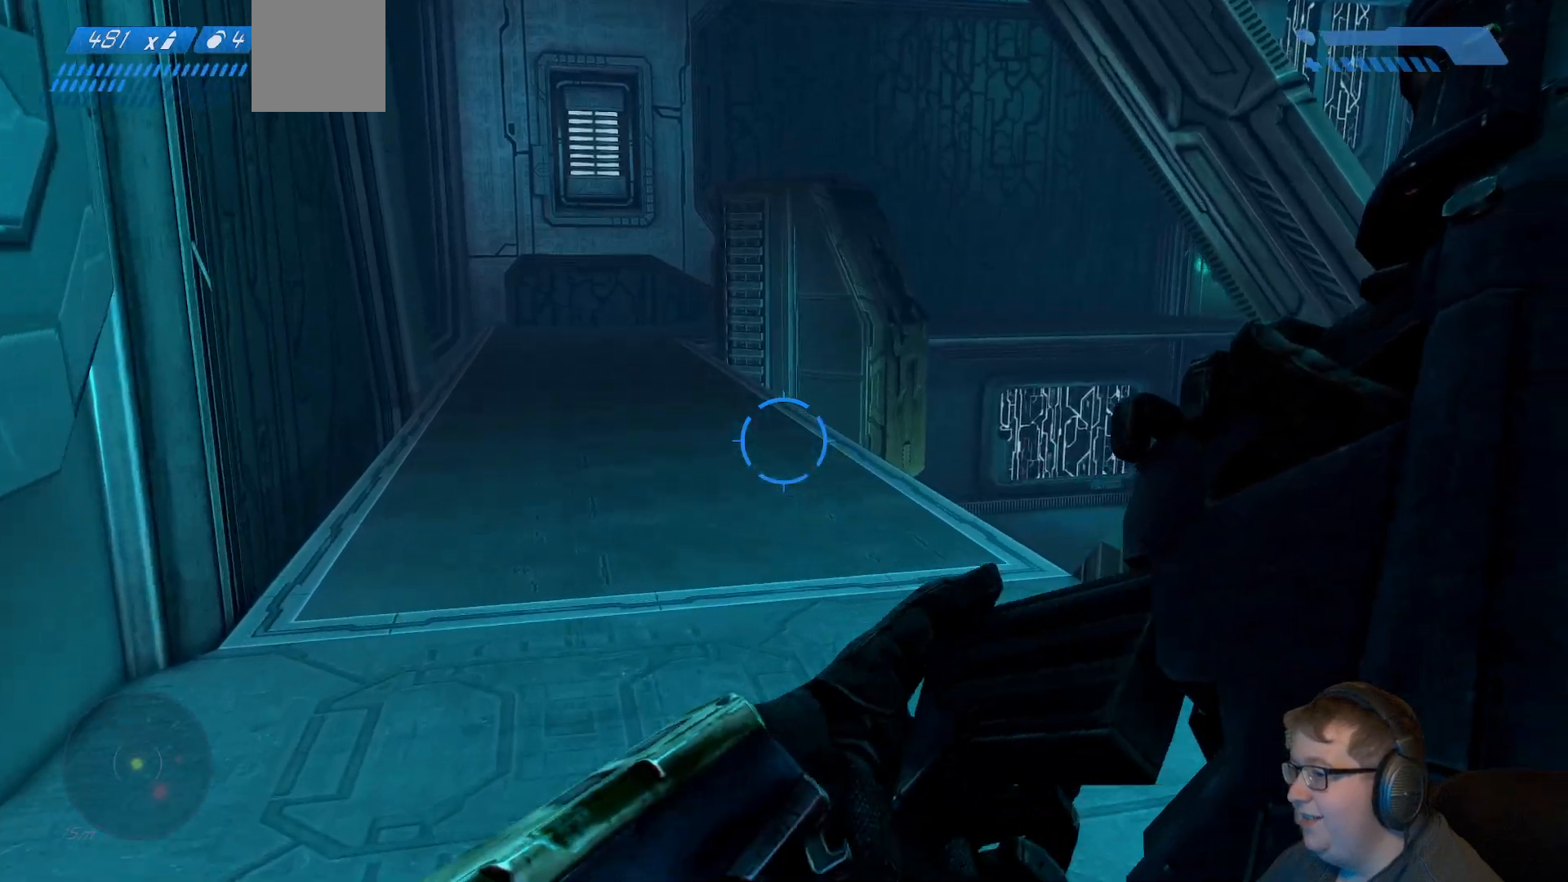
{"buttons": [], "left_stick": "up", "right_stick": "center", "events": []}
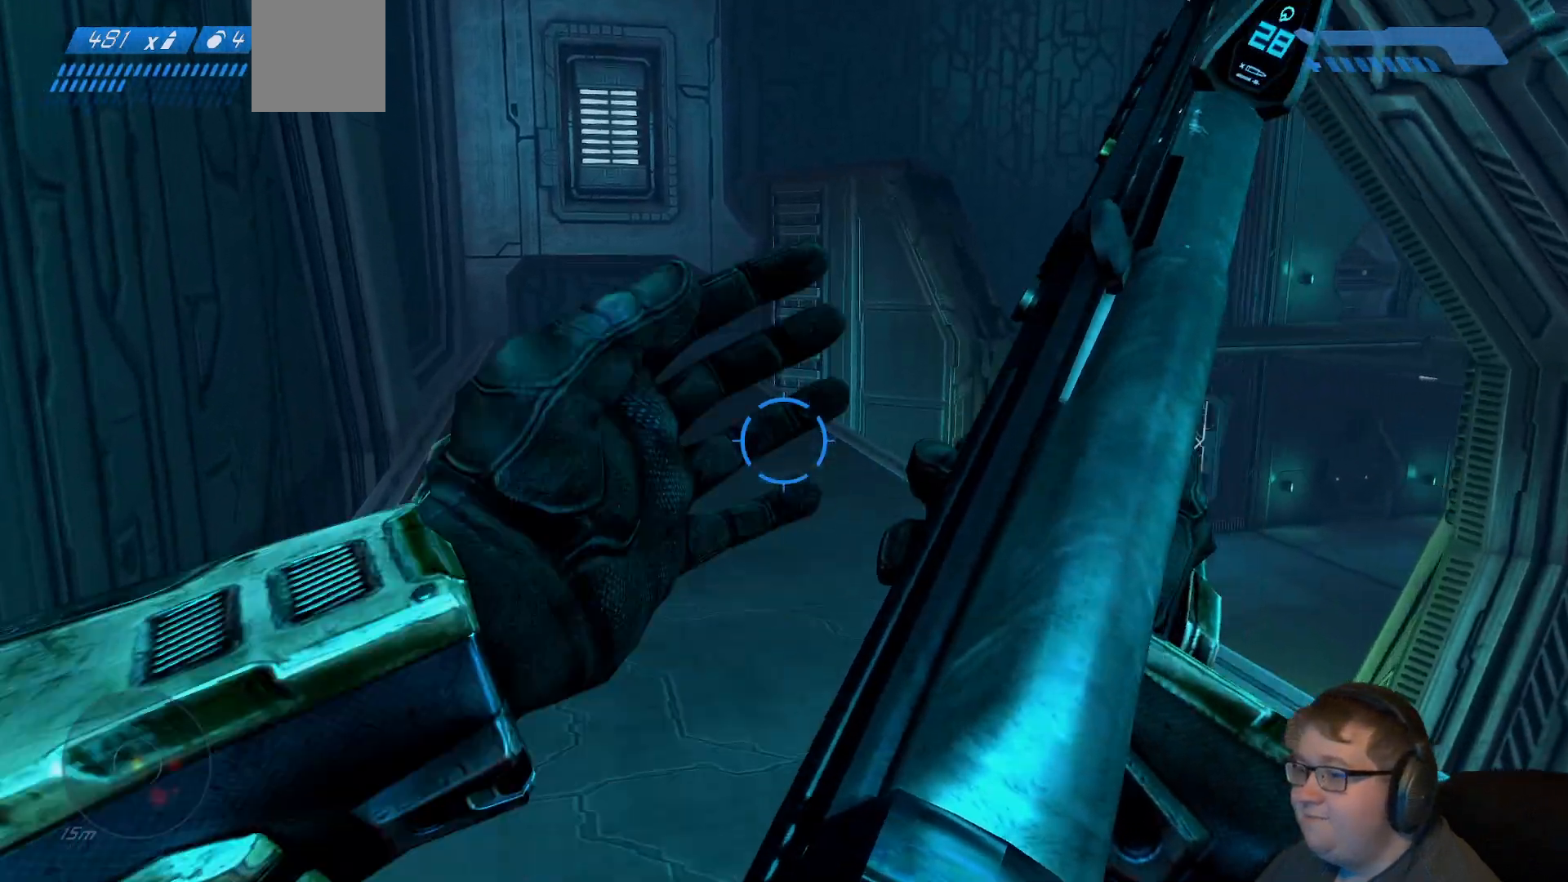
{"buttons": [], "left_stick": "up", "right_stick": "center", "events": []}
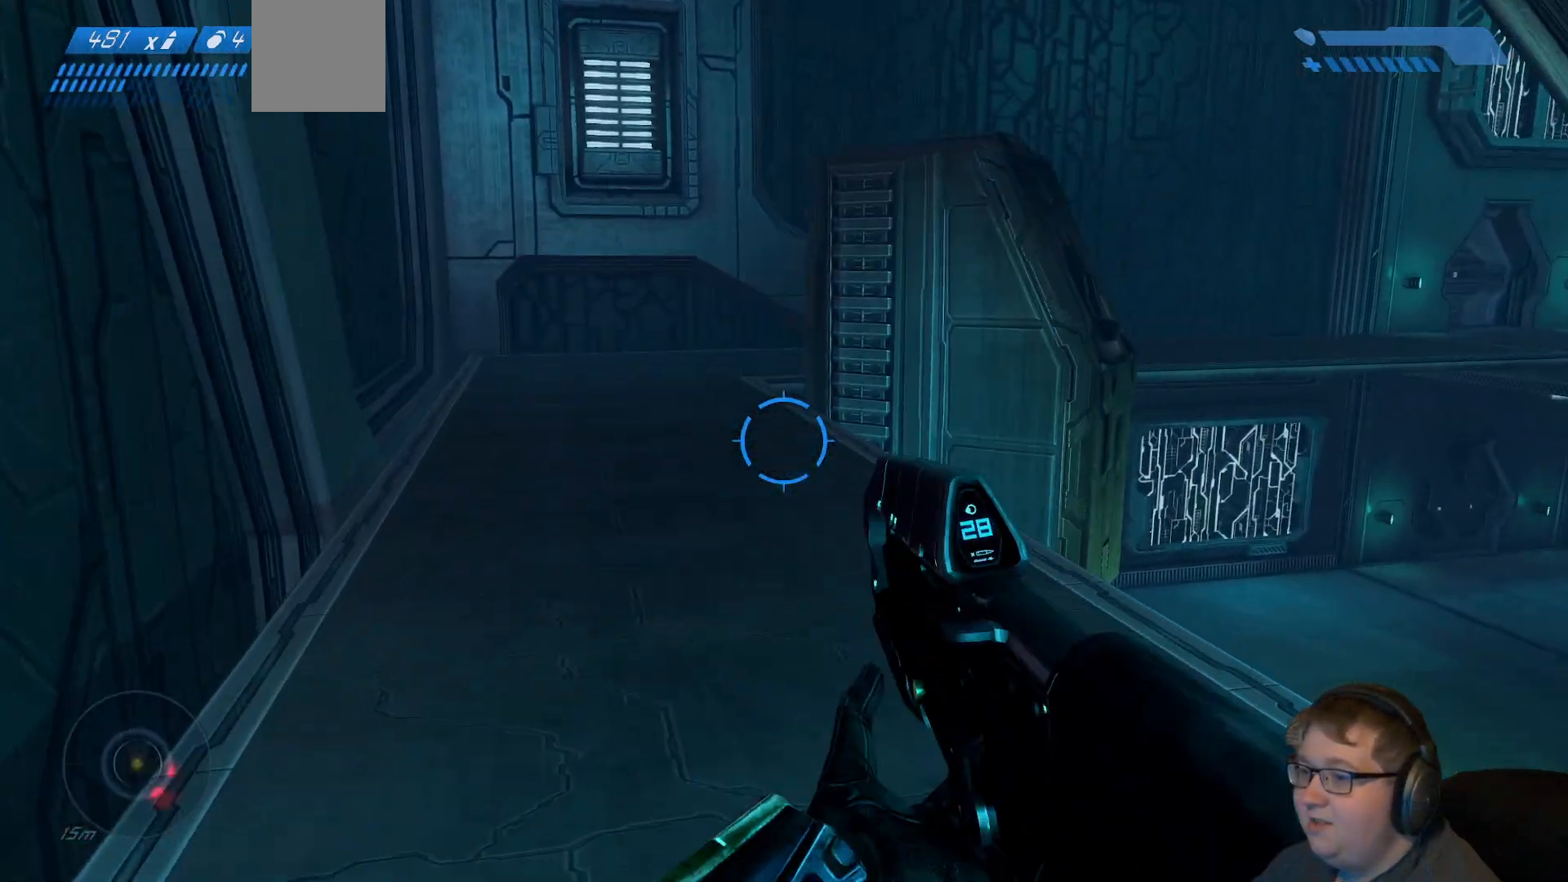
{"buttons": [], "left_stick": "up", "right_stick": "center", "events": []}
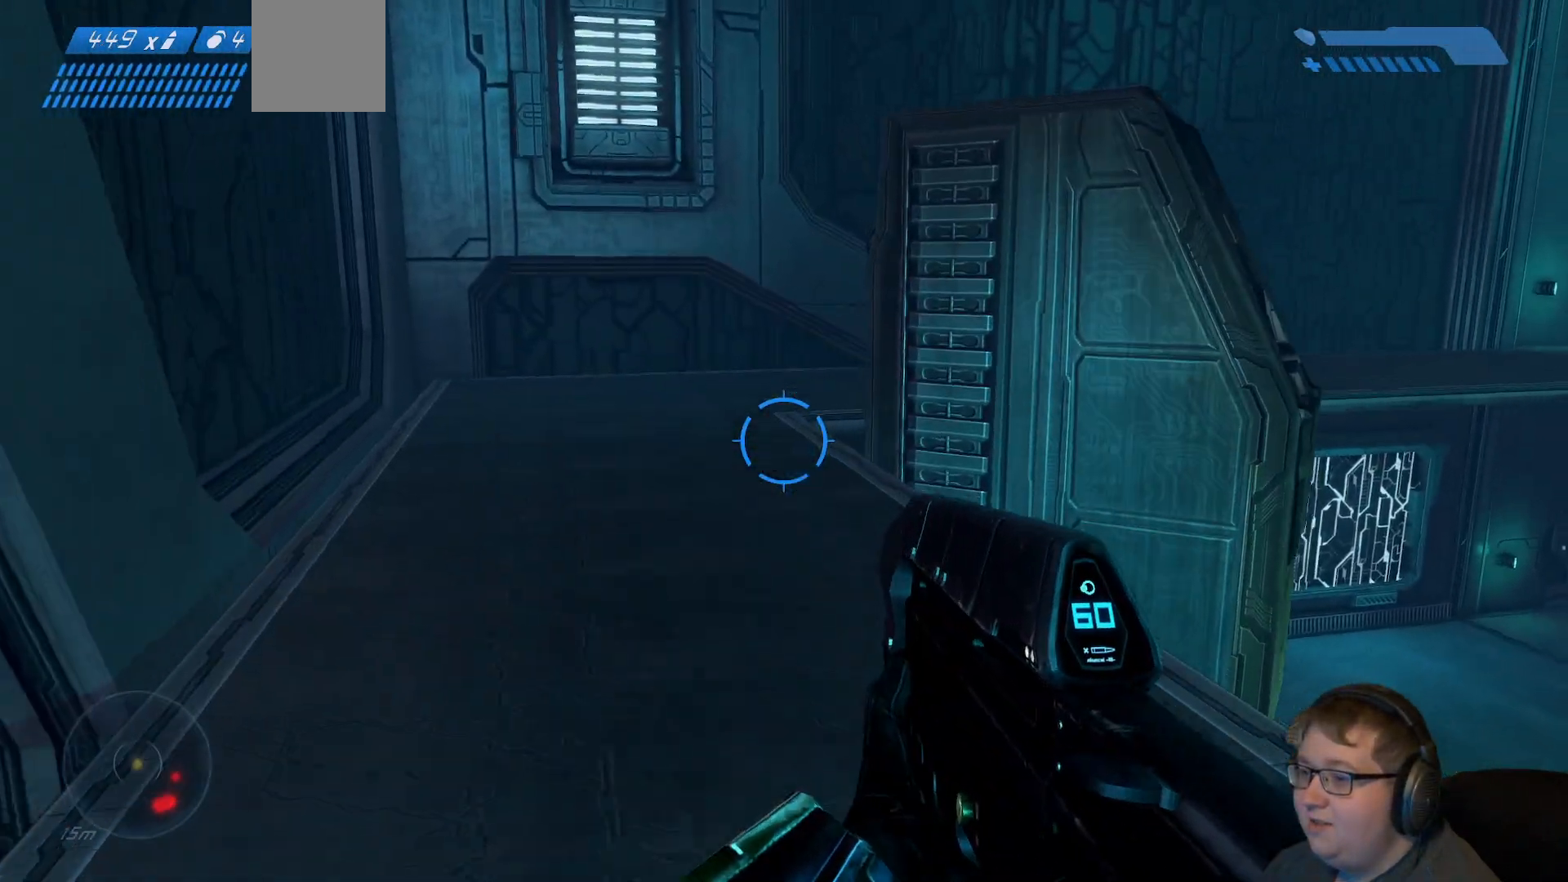
{"buttons": [], "left_stick": "up", "right_stick": "center", "events": []}
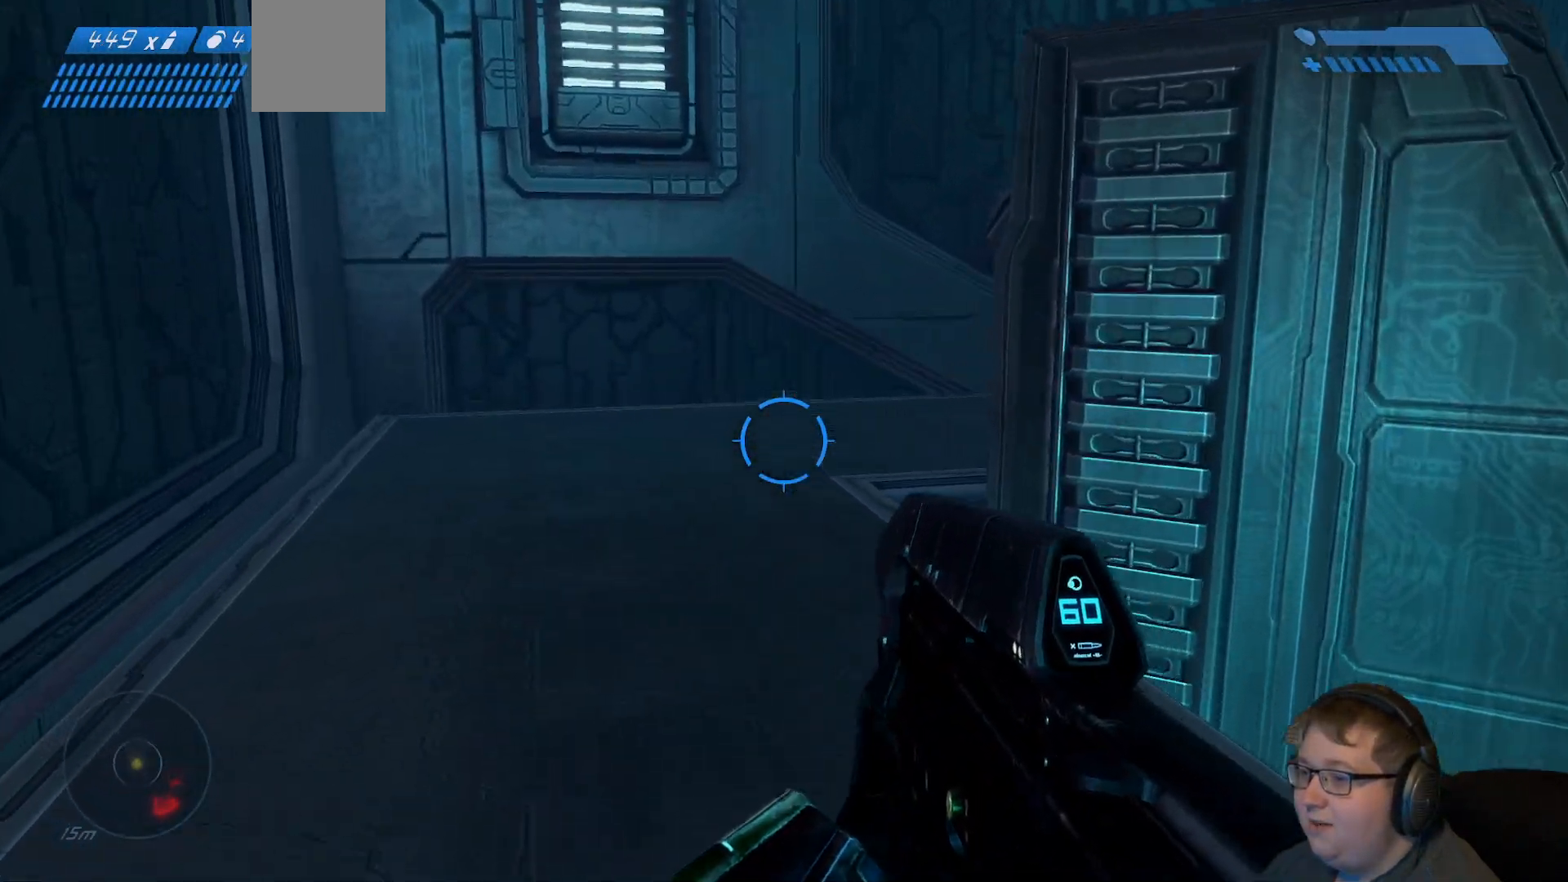
{"buttons": [], "left_stick": "up", "right_stick": "center", "events": []}
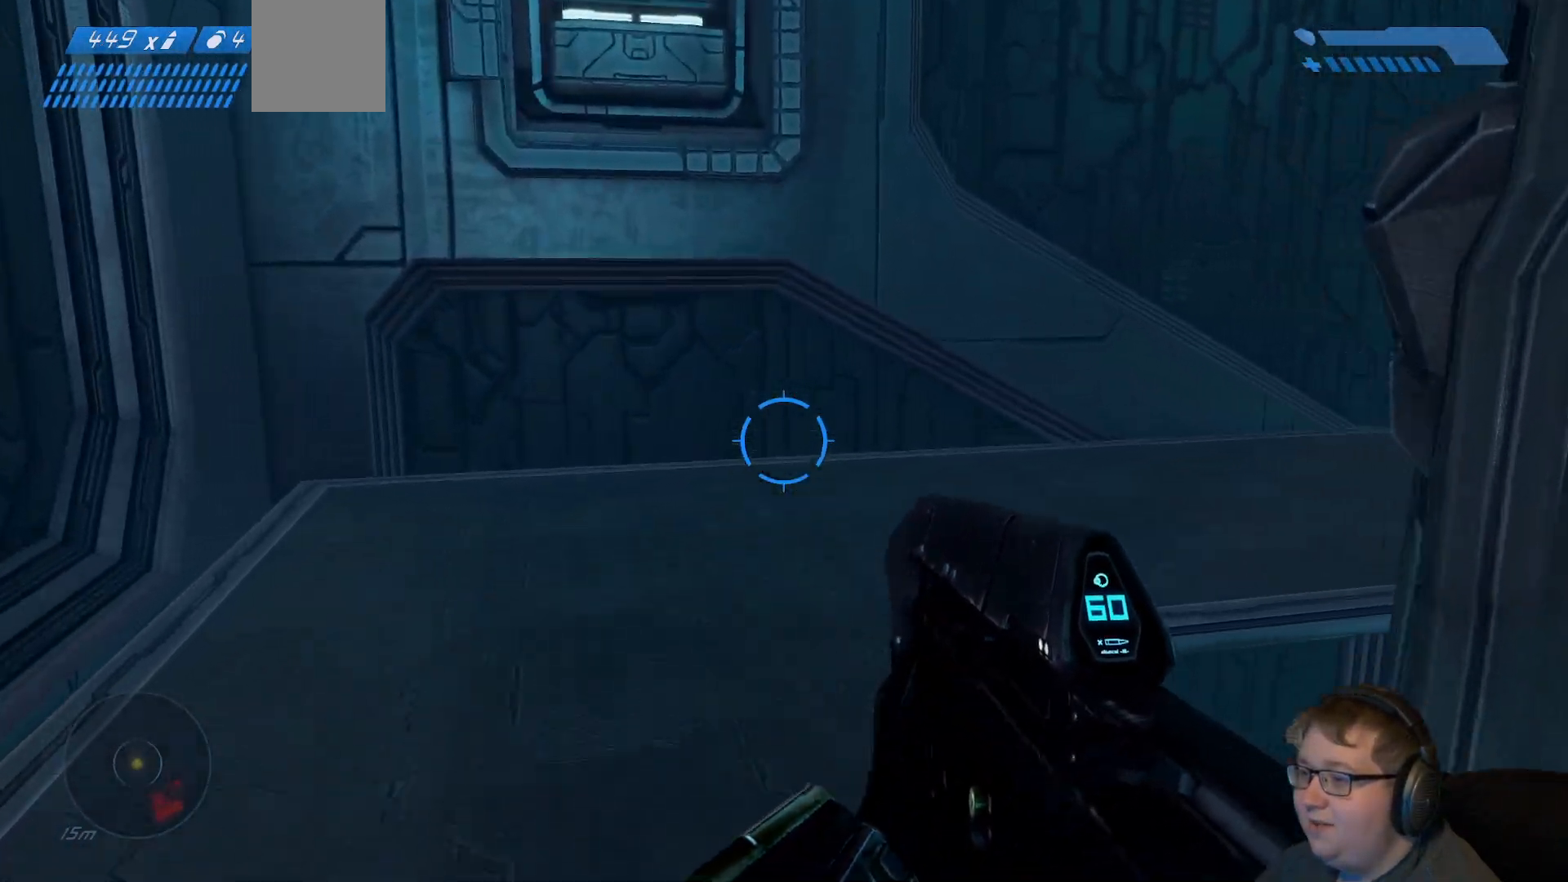
{"buttons": [], "left_stick": "up", "right_stick": "right", "events": [[433, "right_stick", "right"]]}
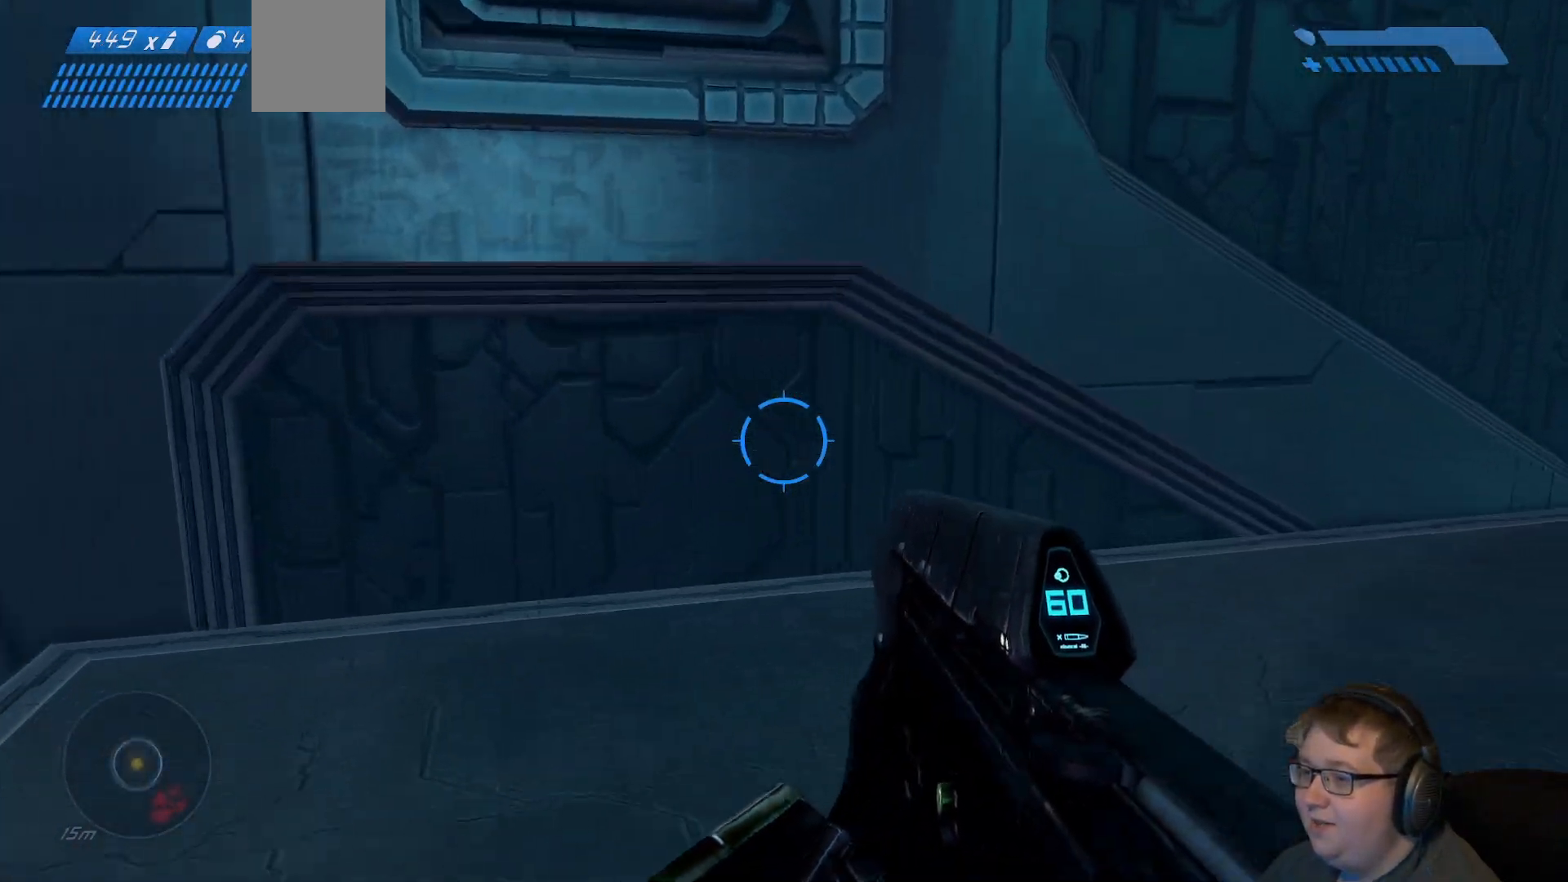
{"buttons": [], "left_stick": "up", "right_stick": "right", "events": []}
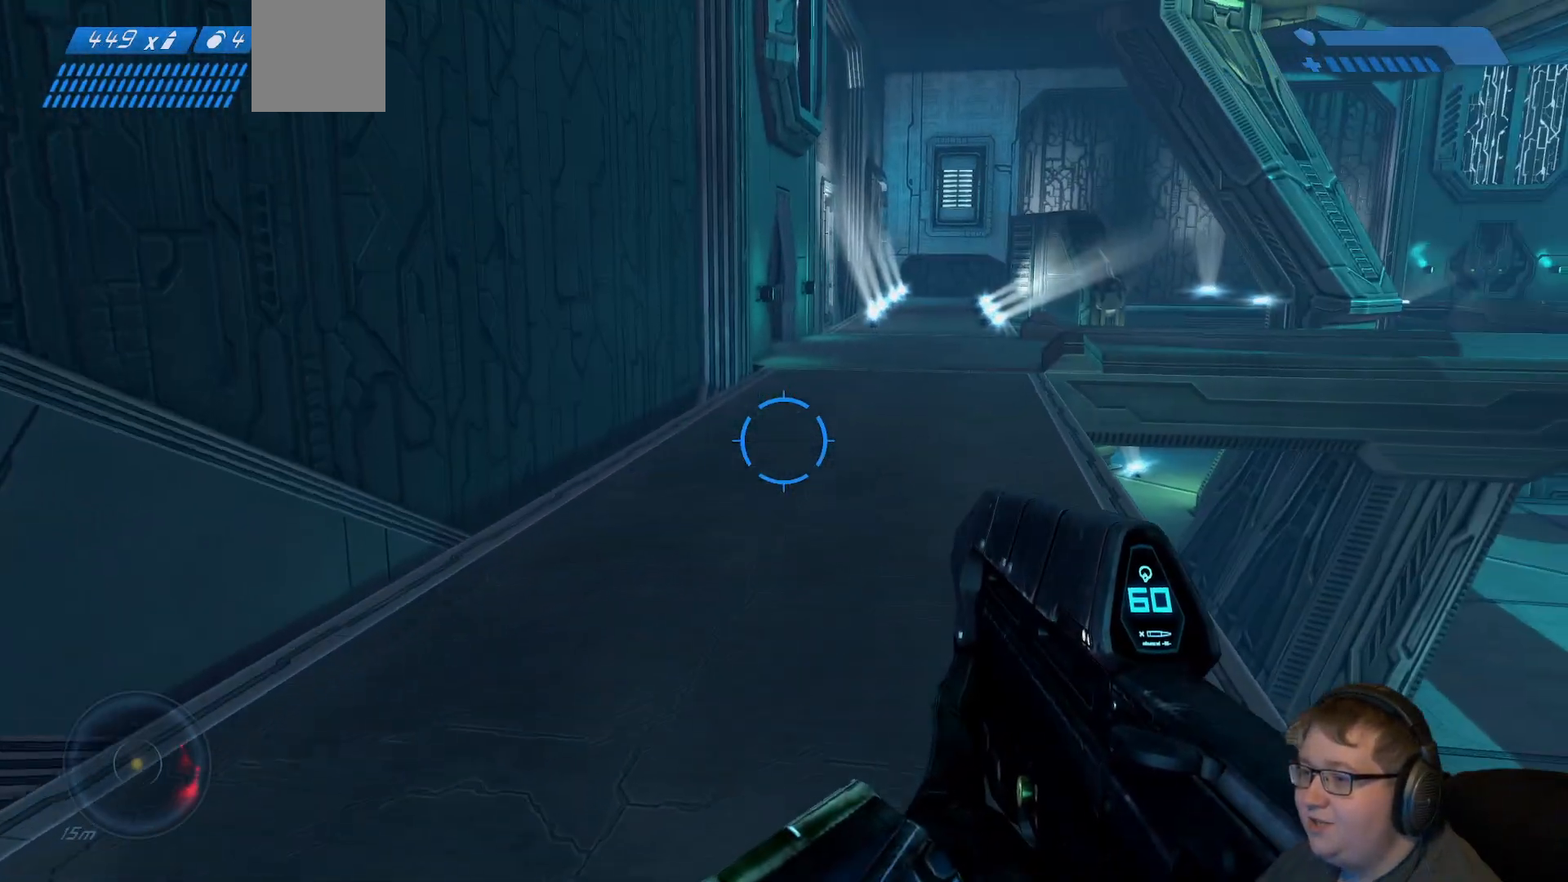
{"buttons": [], "left_stick": "up", "right_stick": "center", "events": [[83, "right_stick", "center"]]}
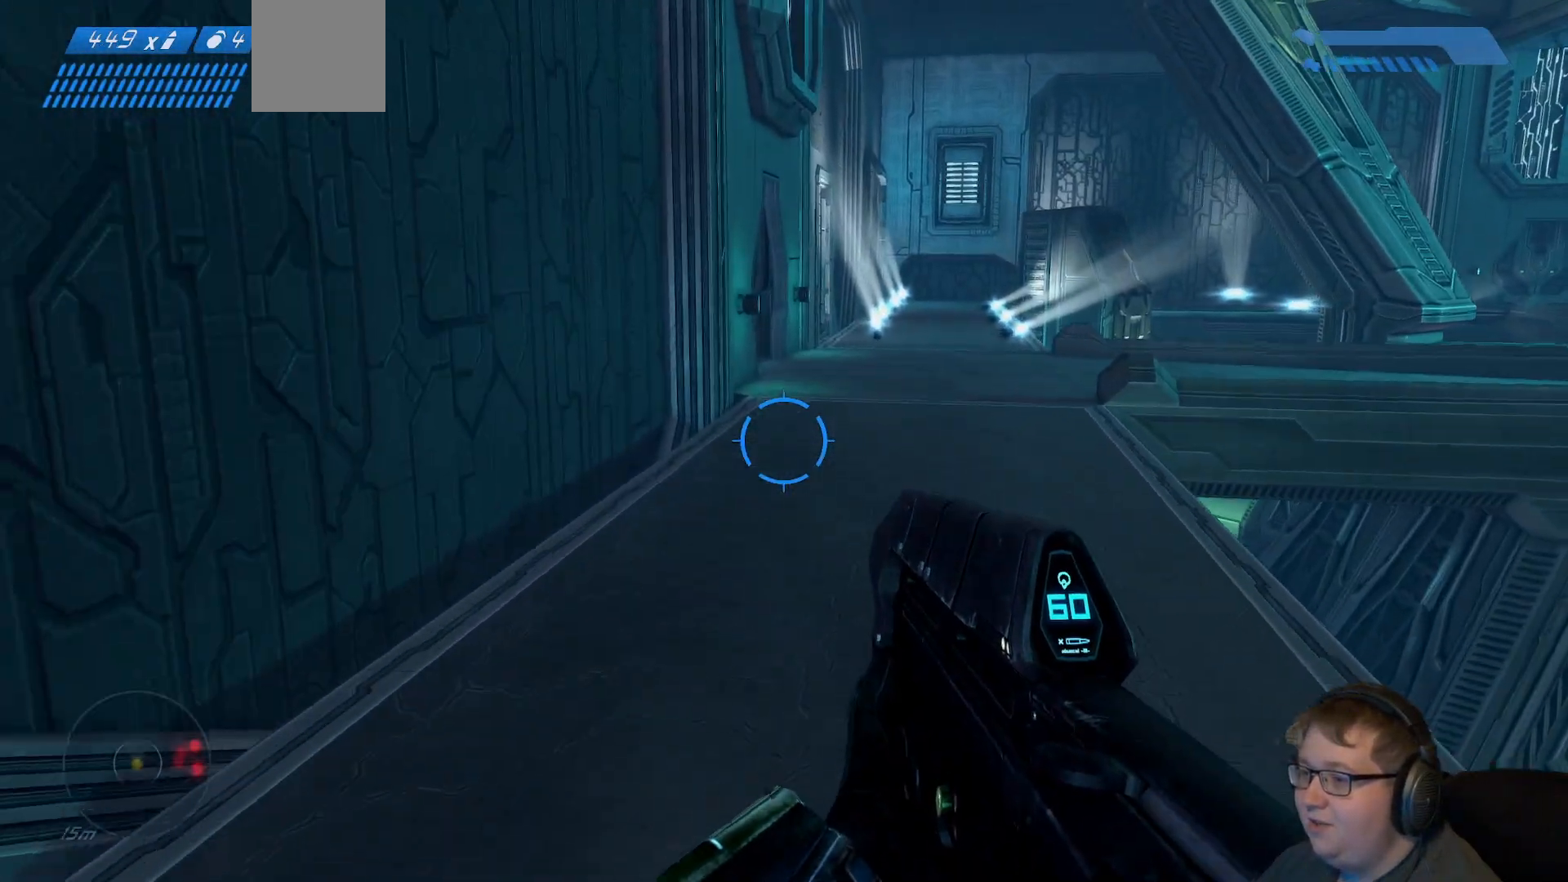
{"buttons": [], "left_stick": "up", "right_stick": "center", "events": []}
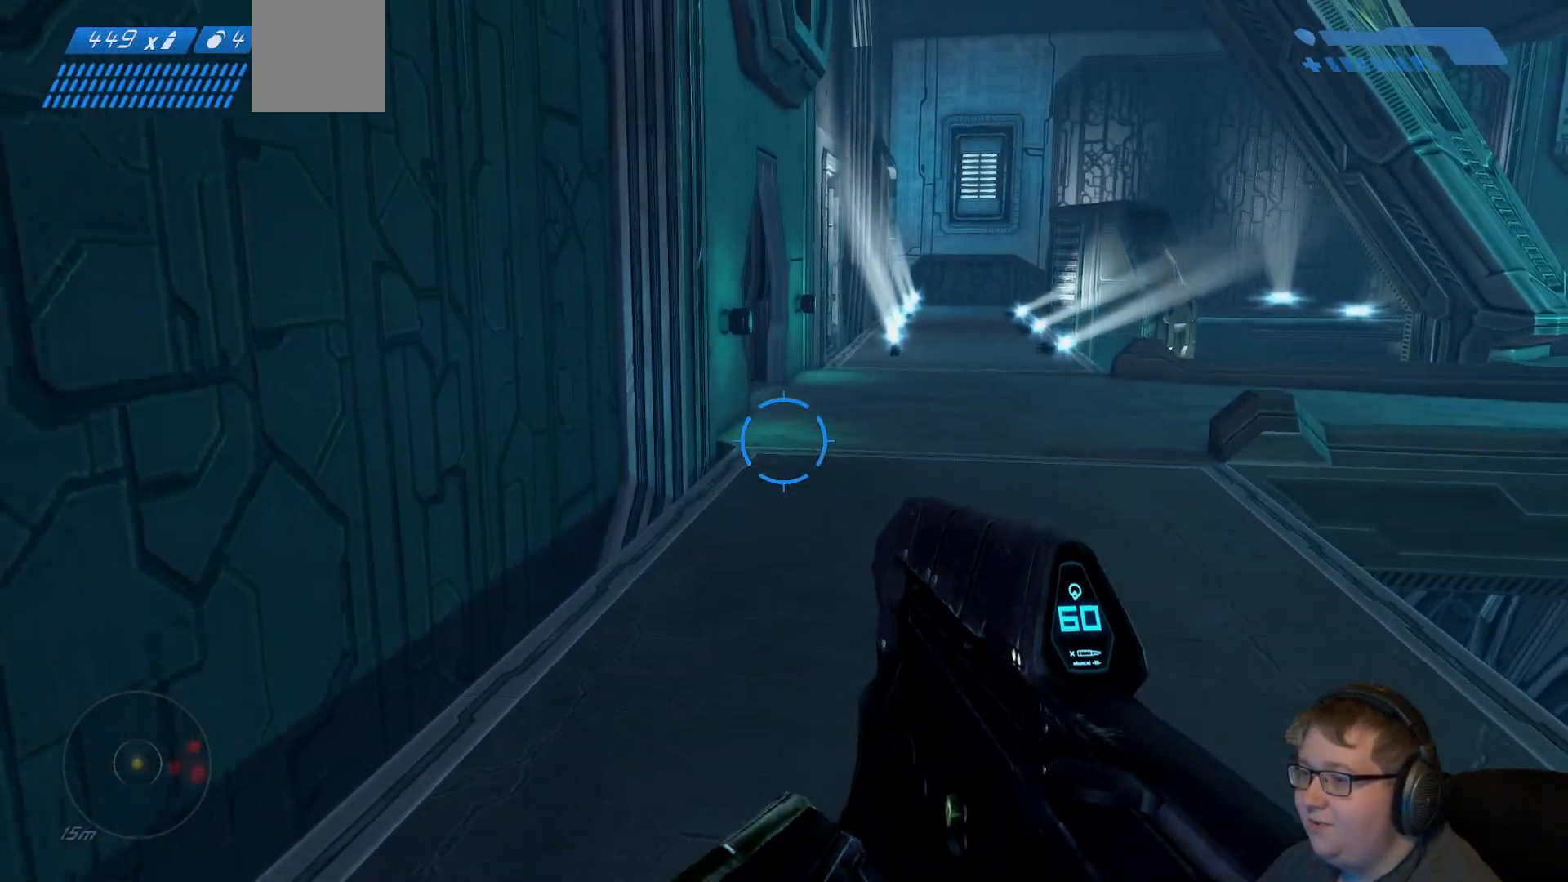
{"buttons": [], "left_stick": "up-right", "right_stick": "center", "events": [[350, "left_stick", "up-right"]]}
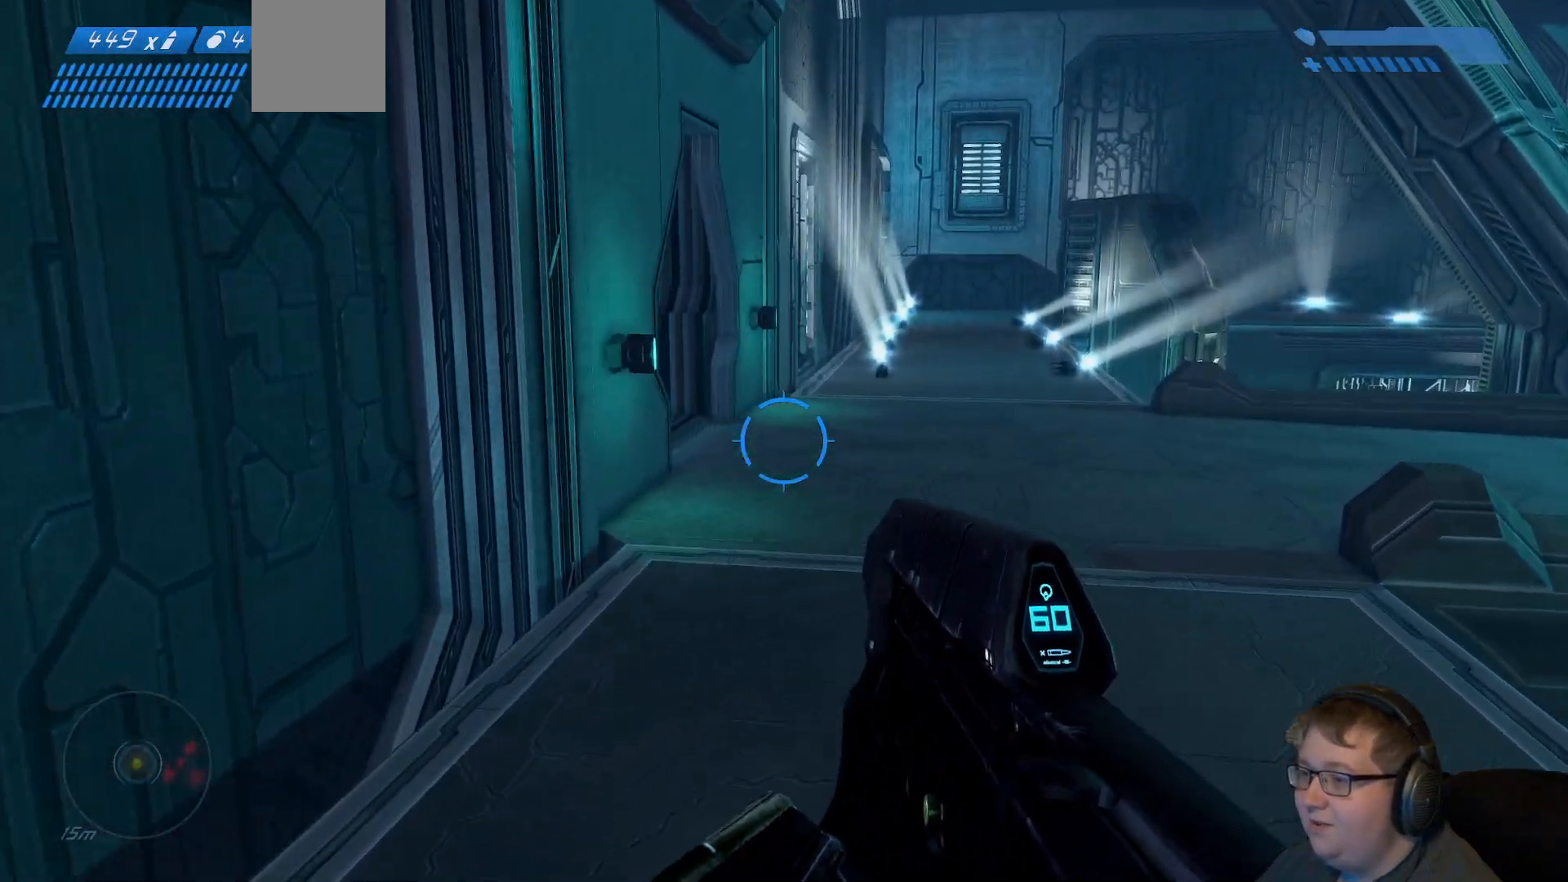
{"buttons": [], "left_stick": "up", "right_stick": "center", "events": [[450, "left_stick", "up"]]}
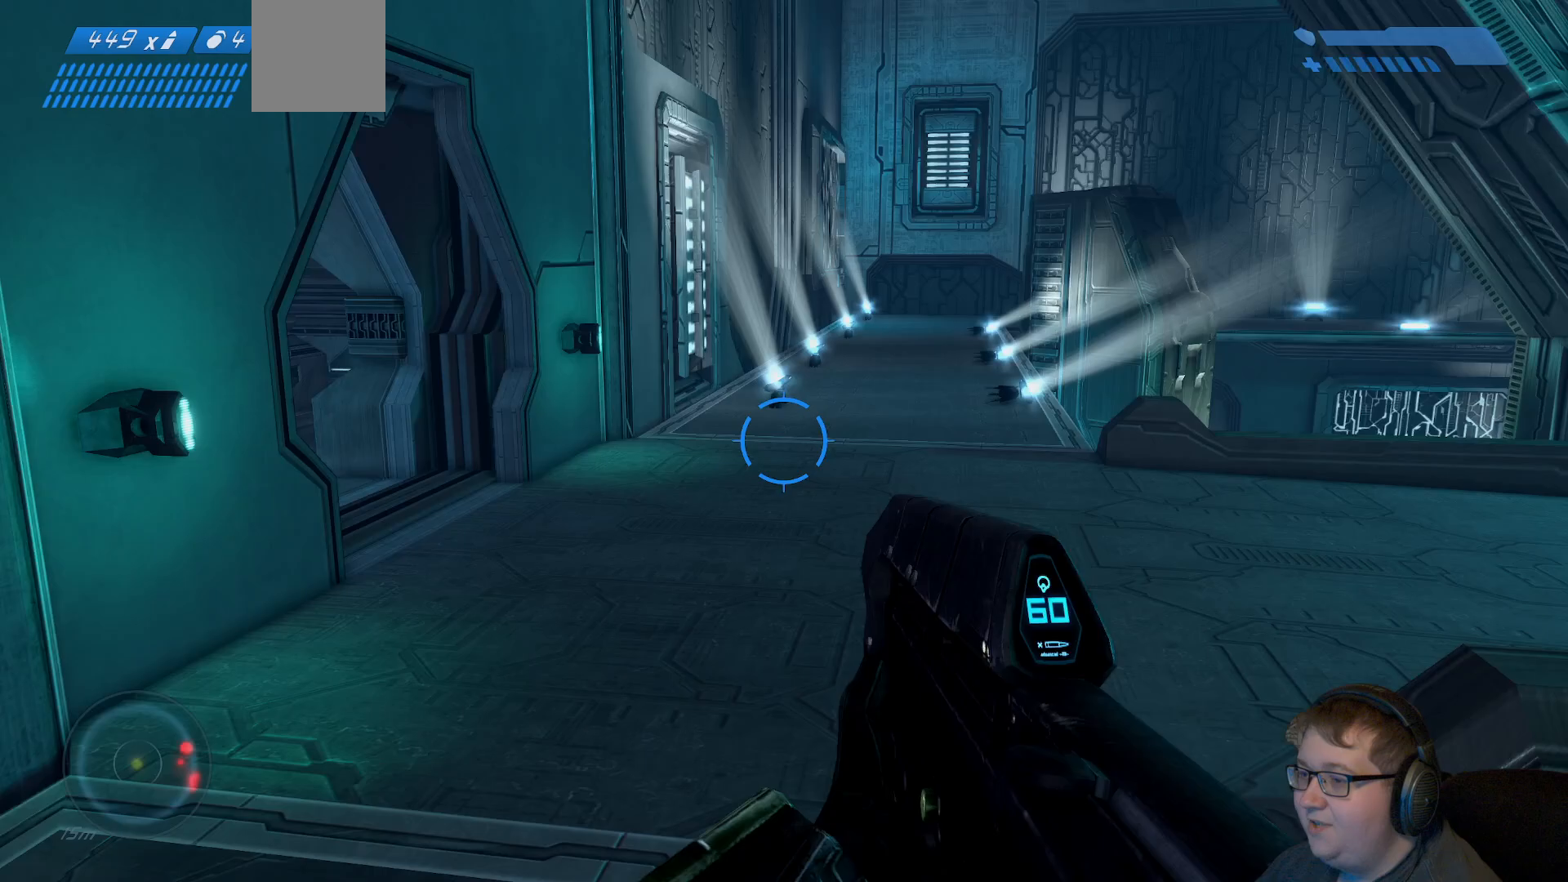
{"buttons": [], "left_stick": "up", "right_stick": "right", "events": [[433, "right_stick", "right"]]}